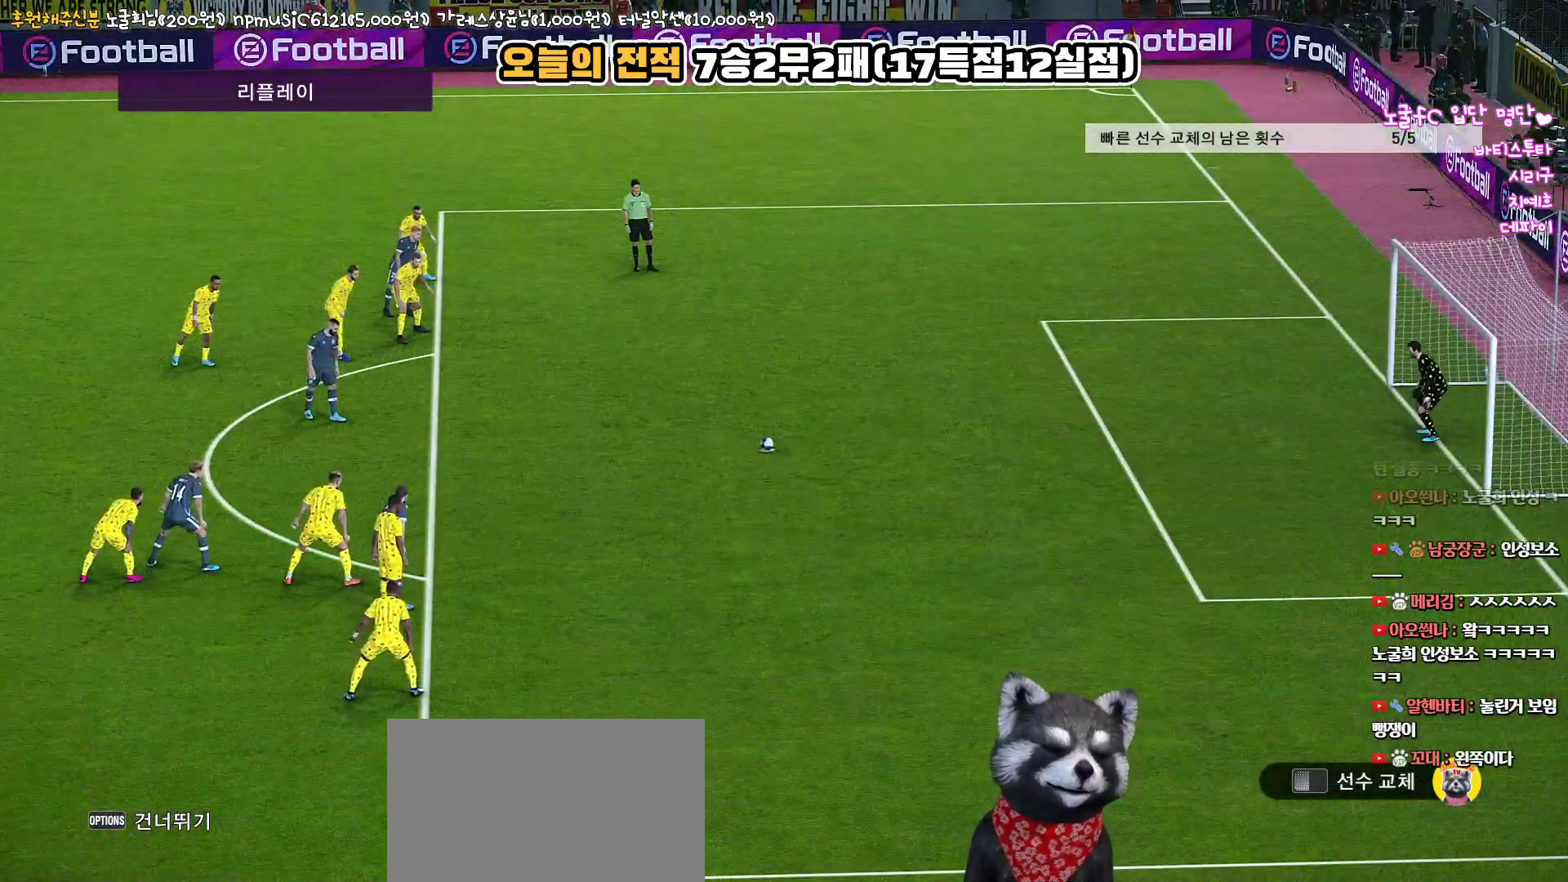
Gameplay with a controller (PlayStation layout); each line is a JSON object with the inputs held at the frame after it. "events" lists button and stick changes between this image and that frame as [ms after this image, input, new state], when the widget could be followed in between.
{"buttons": ["START"], "left_stick": "center", "right_stick": "center"}
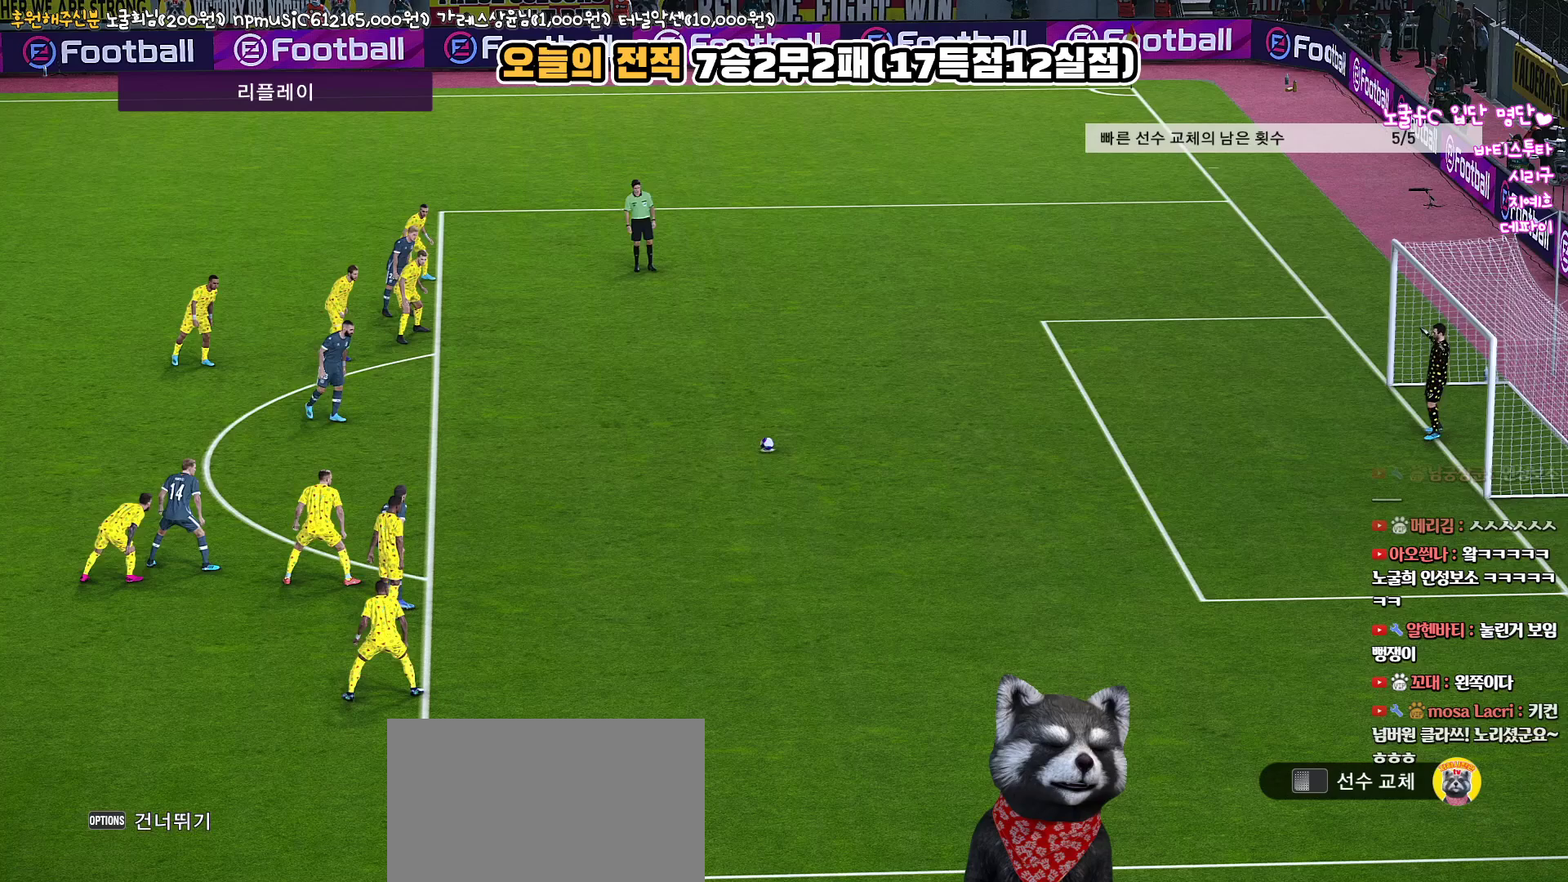
{"buttons": [], "left_stick": "center", "right_stick": "center", "events": [[67, "START", "up"]]}
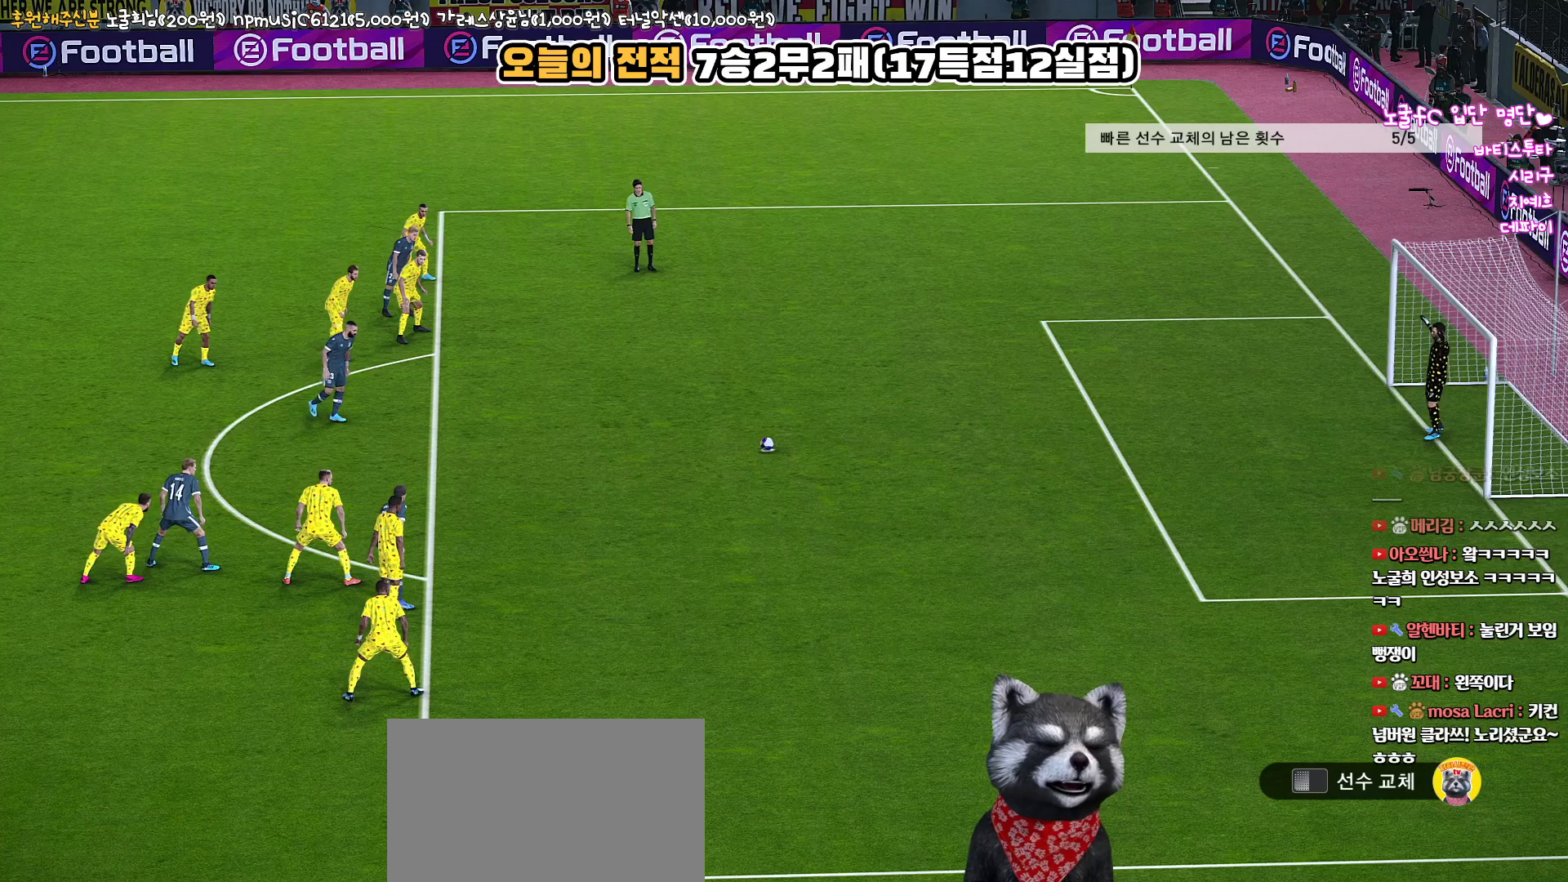
{"buttons": [], "left_stick": "center", "right_stick": "center", "events": []}
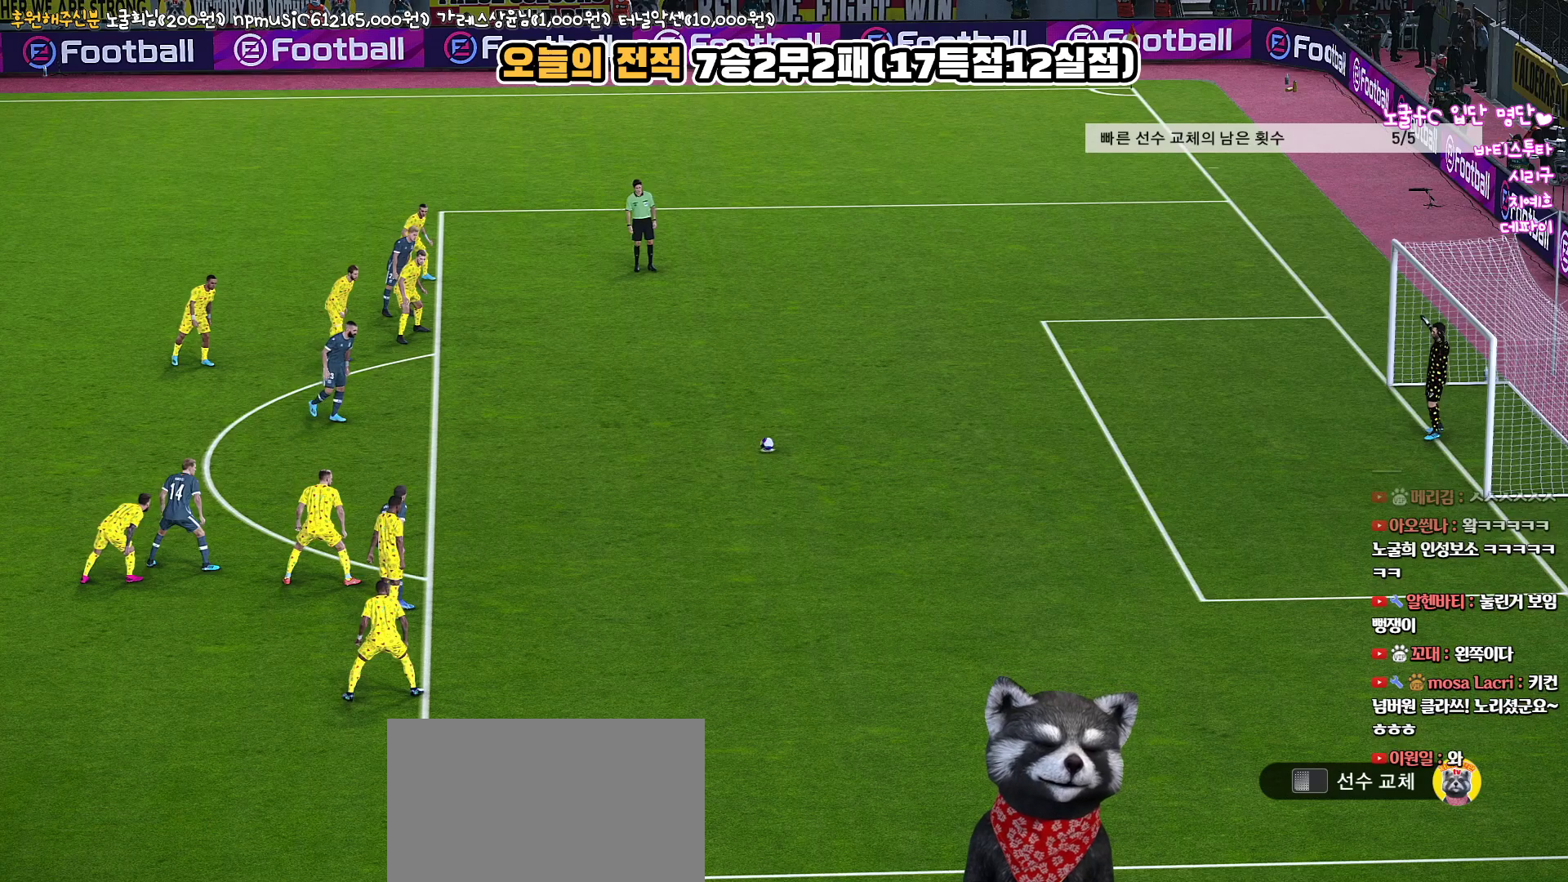
{"buttons": [], "left_stick": "center", "right_stick": "center", "events": []}
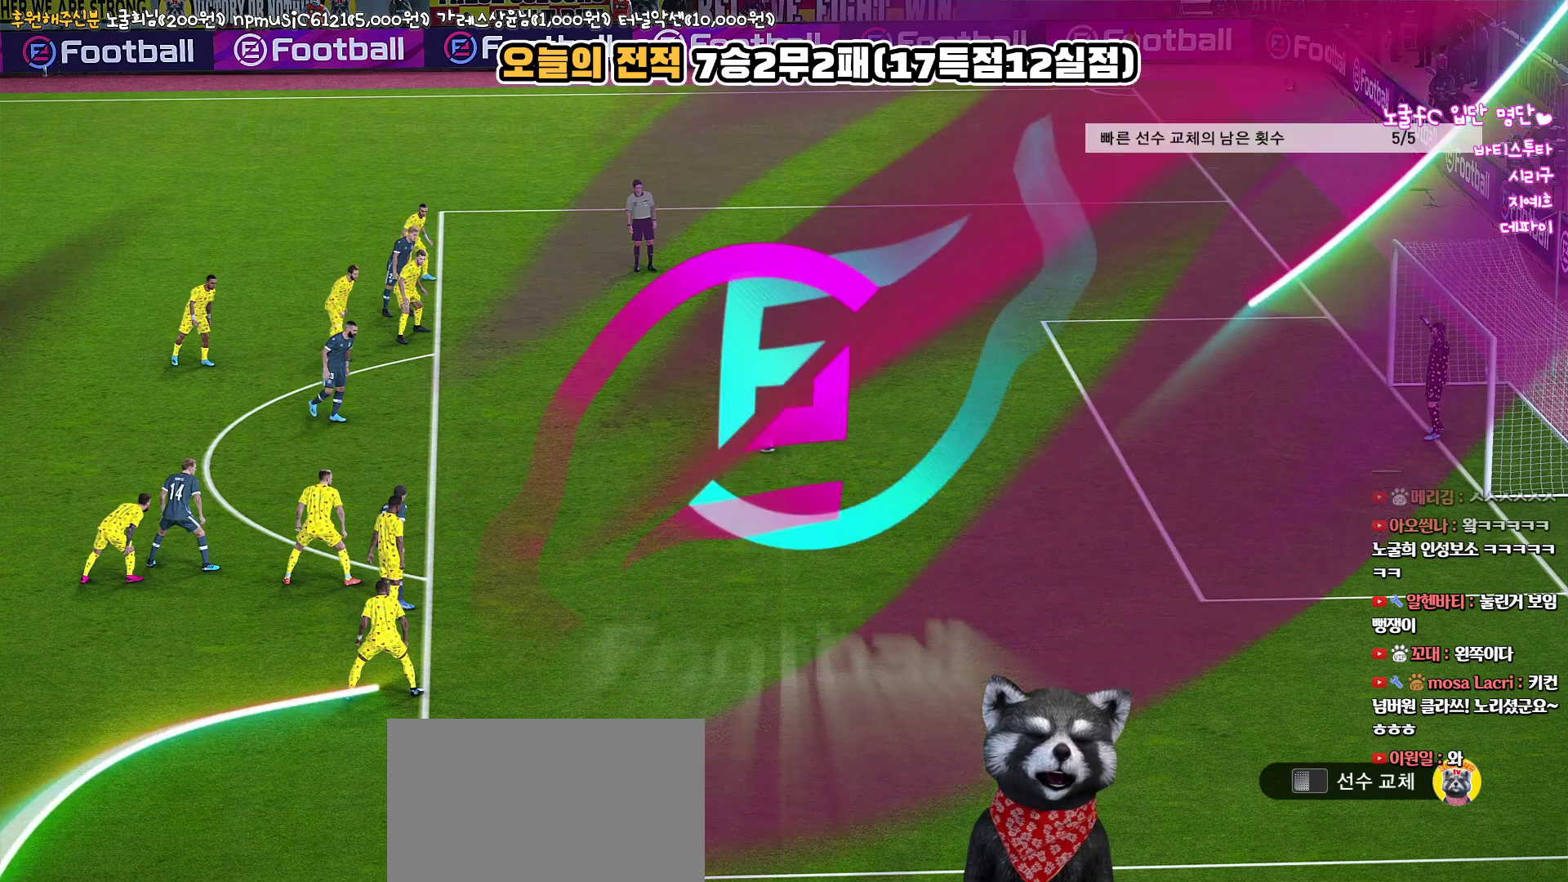
{"buttons": [], "left_stick": "center", "right_stick": "center", "events": []}
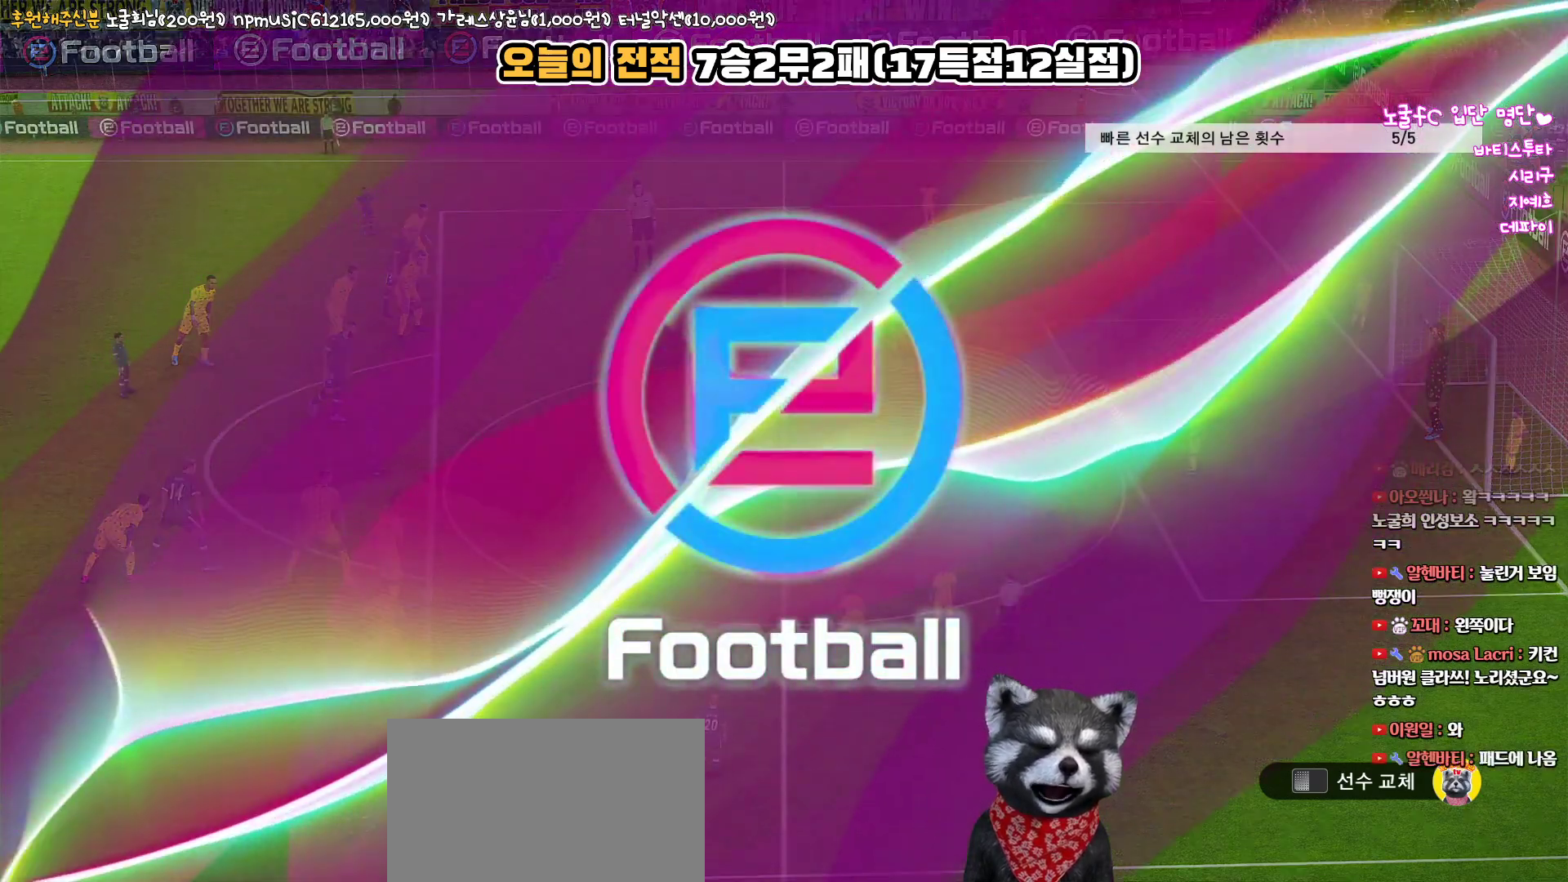
{"buttons": [], "left_stick": "center", "right_stick": "center", "events": []}
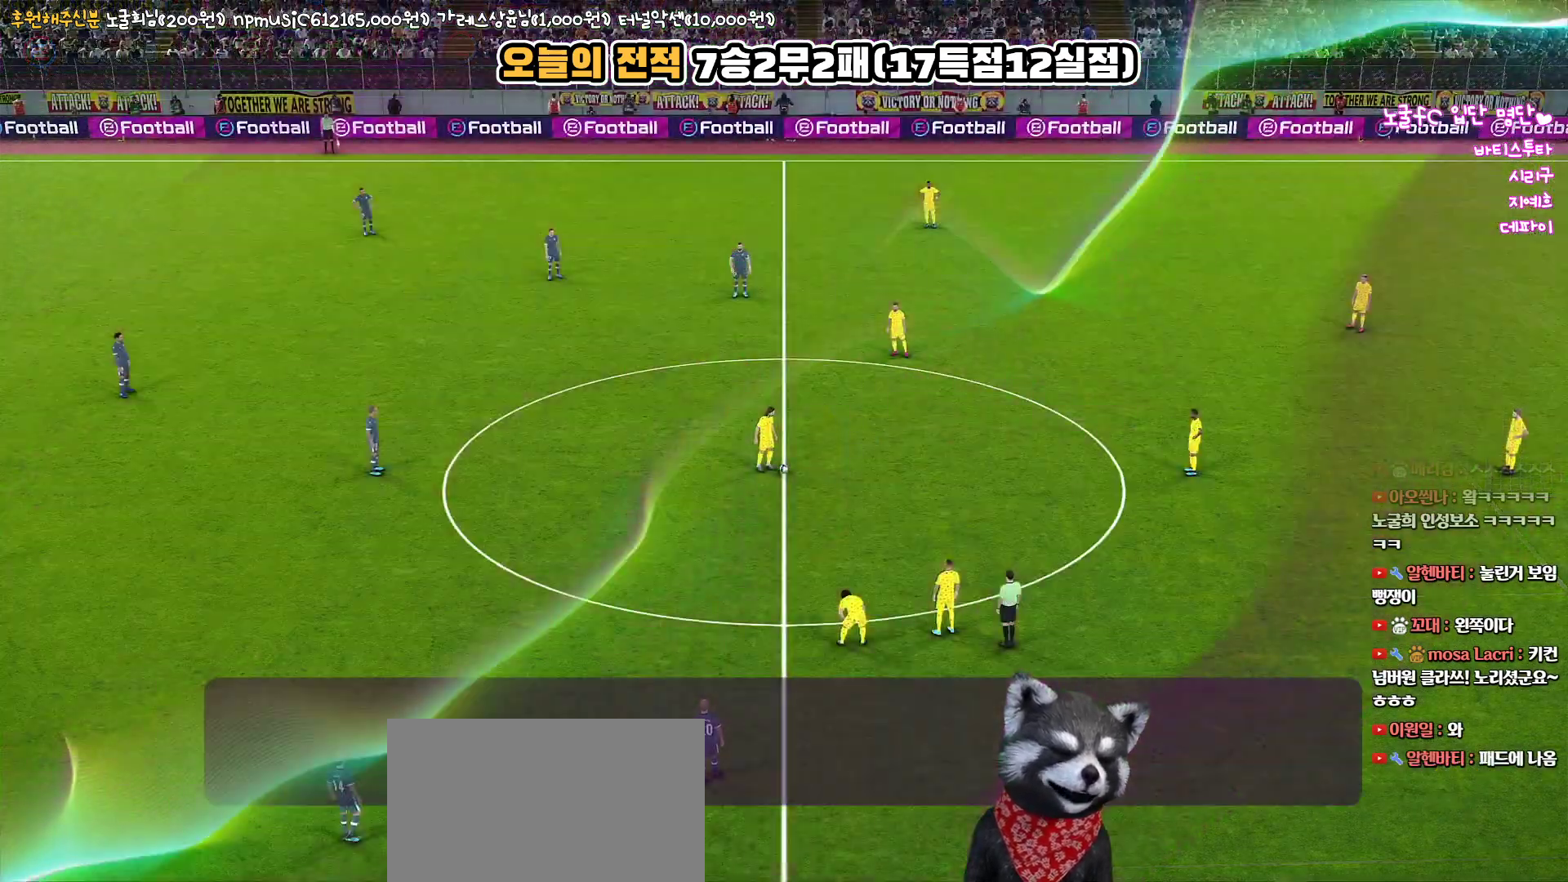
{"buttons": [], "left_stick": "center", "right_stick": "center", "events": []}
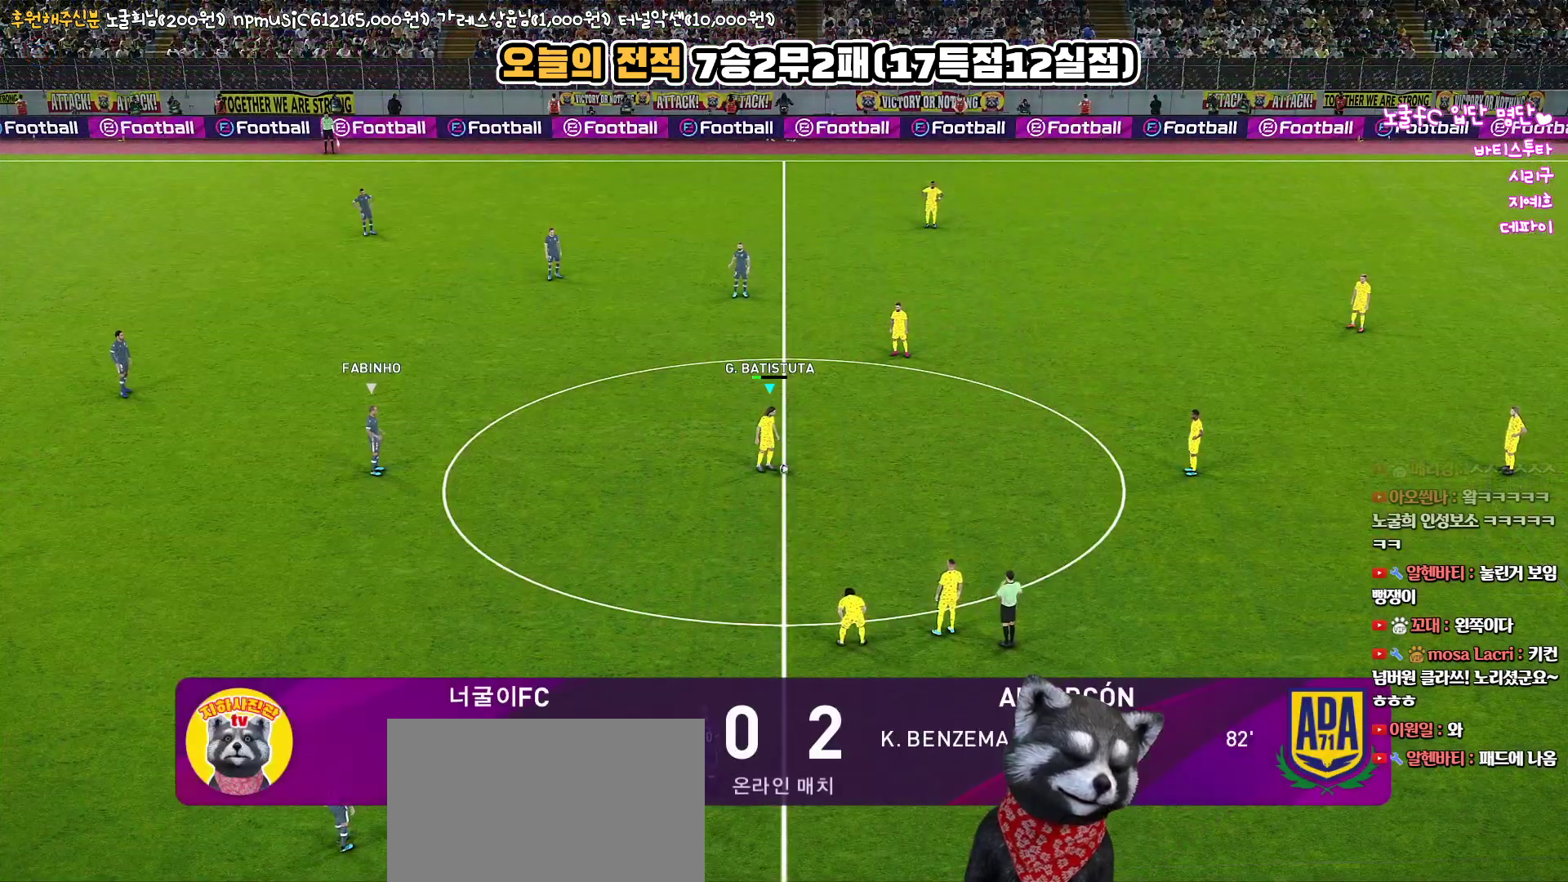
{"buttons": [], "left_stick": "center", "right_stick": "center", "events": []}
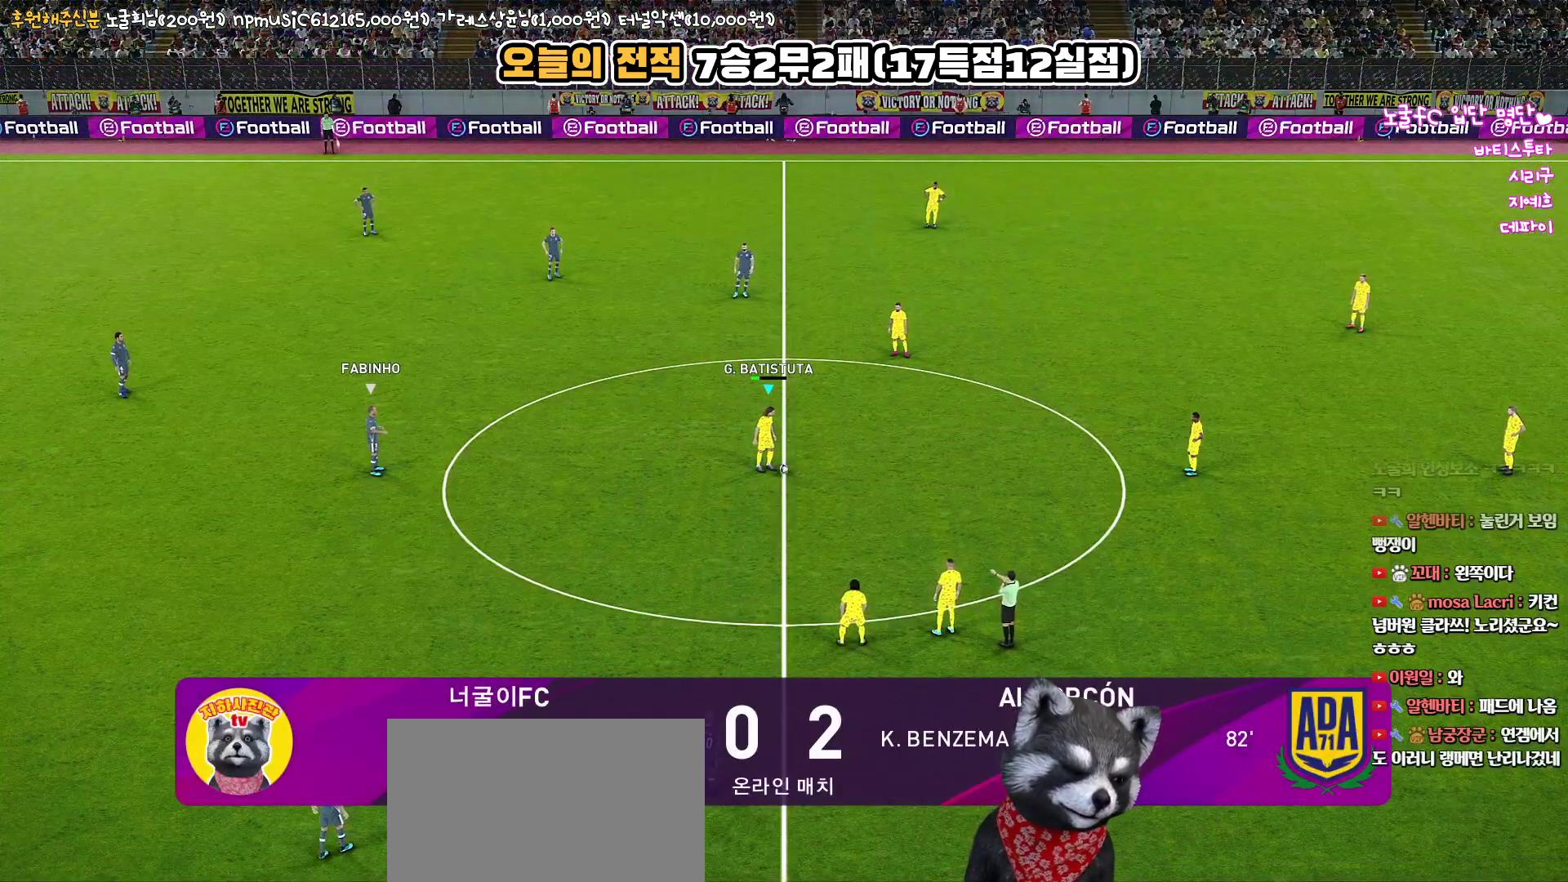
{"buttons": [], "left_stick": "center", "right_stick": "center", "events": [[317, "DPAD_UP", "down"], [400, "DPAD_UP", "up"]]}
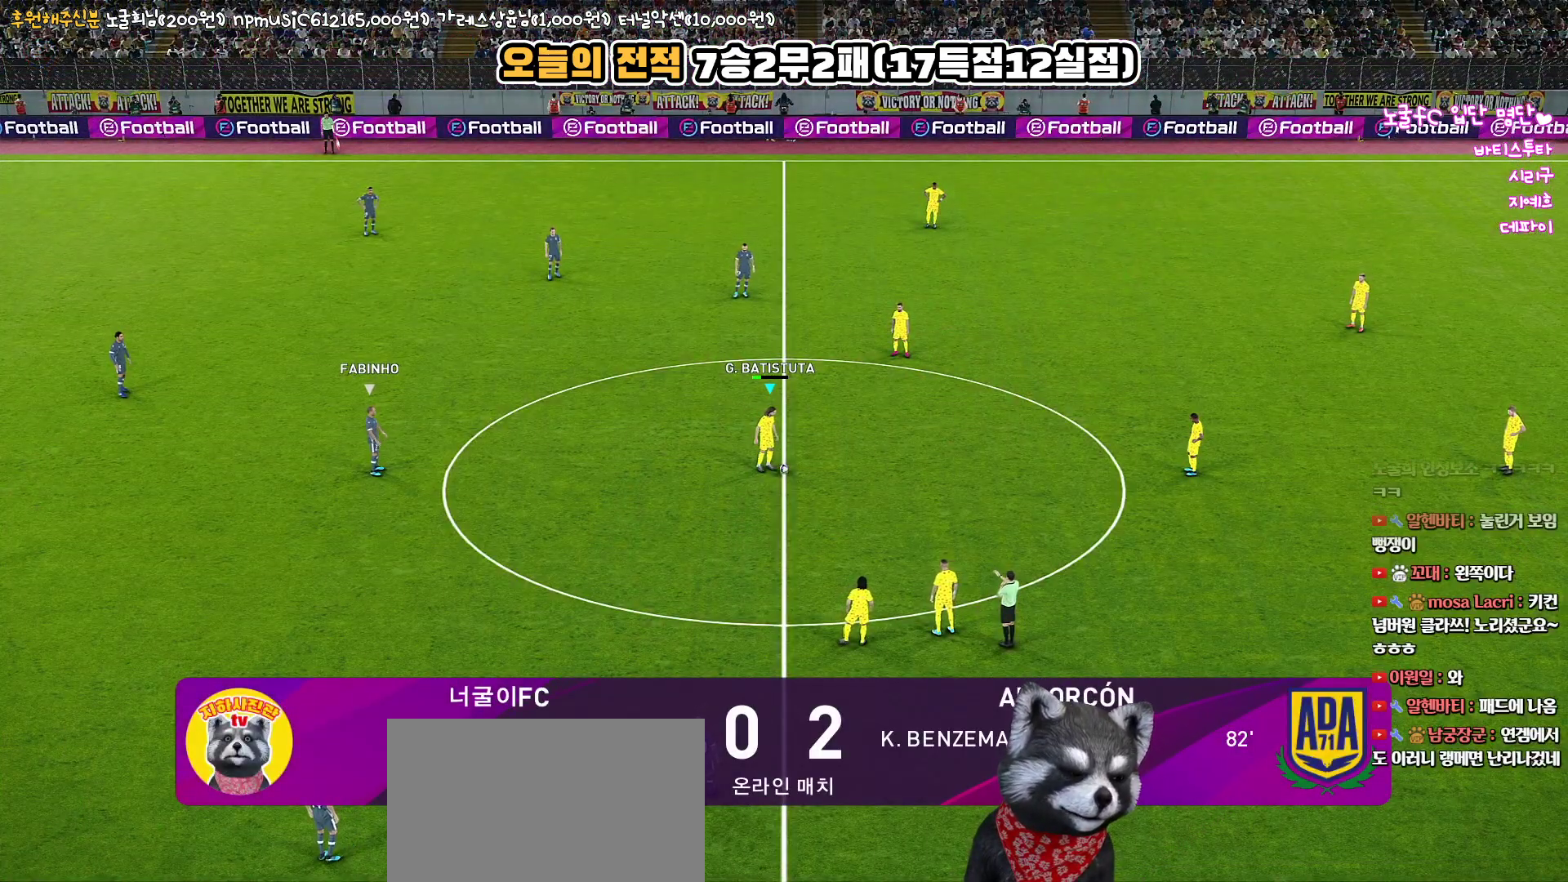
{"buttons": ["DPAD_UP"], "left_stick": "center", "right_stick": "center", "events": [[17, "DPAD_UP", "down"], [83, "DPAD_UP", "up"], [183, "DPAD_UP", "down"], [250, "DPAD_UP", "up"], [500, "DPAD_UP", "down"]]}
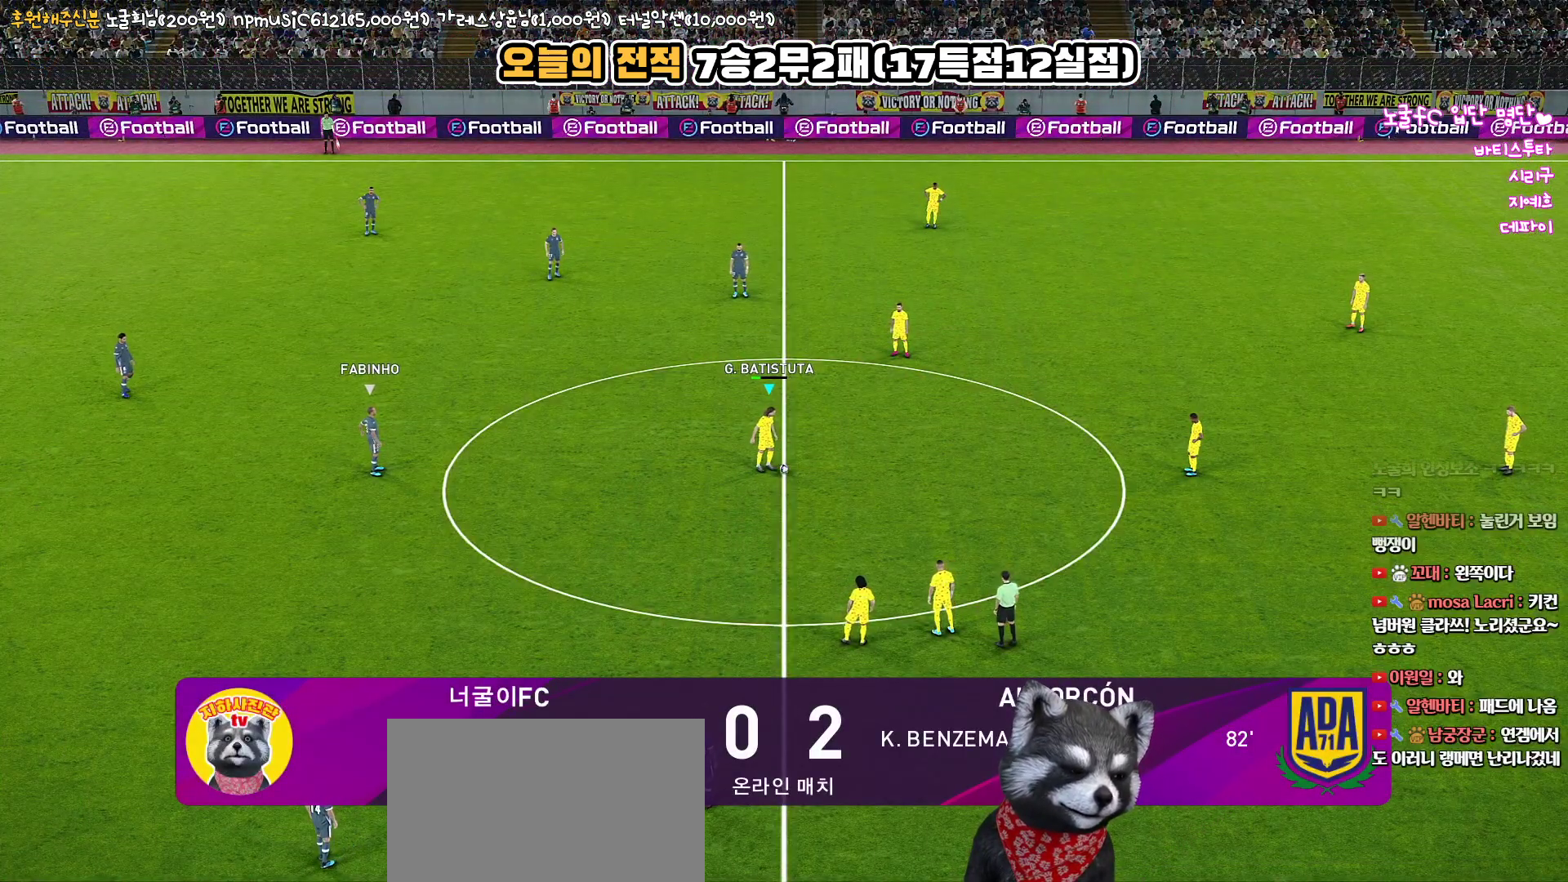
{"buttons": ["CROSS"], "left_stick": "center", "right_stick": "center", "events": [[50, "DPAD_UP", "up"], [150, "DPAD_UP", "down"], [217, "DPAD_UP", "up"], [283, "DPAD_UP", "down"], [400, "DPAD_UP", "up"], [433, "CROSS", "down"]]}
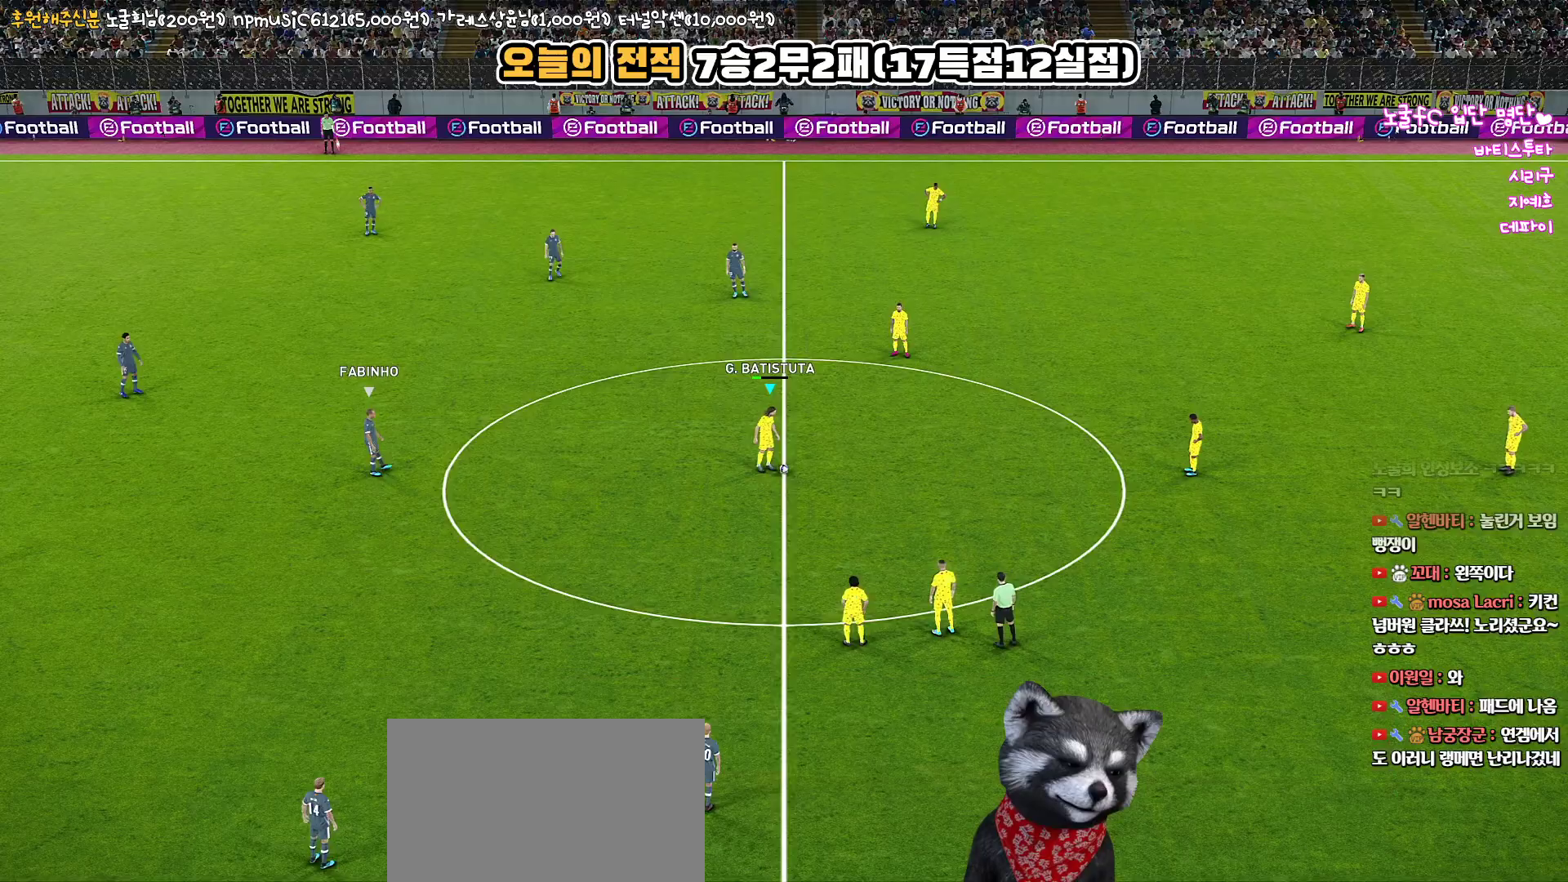
{"buttons": [], "left_stick": "center", "right_stick": "center", "events": [[67, "CROSS", "up"]]}
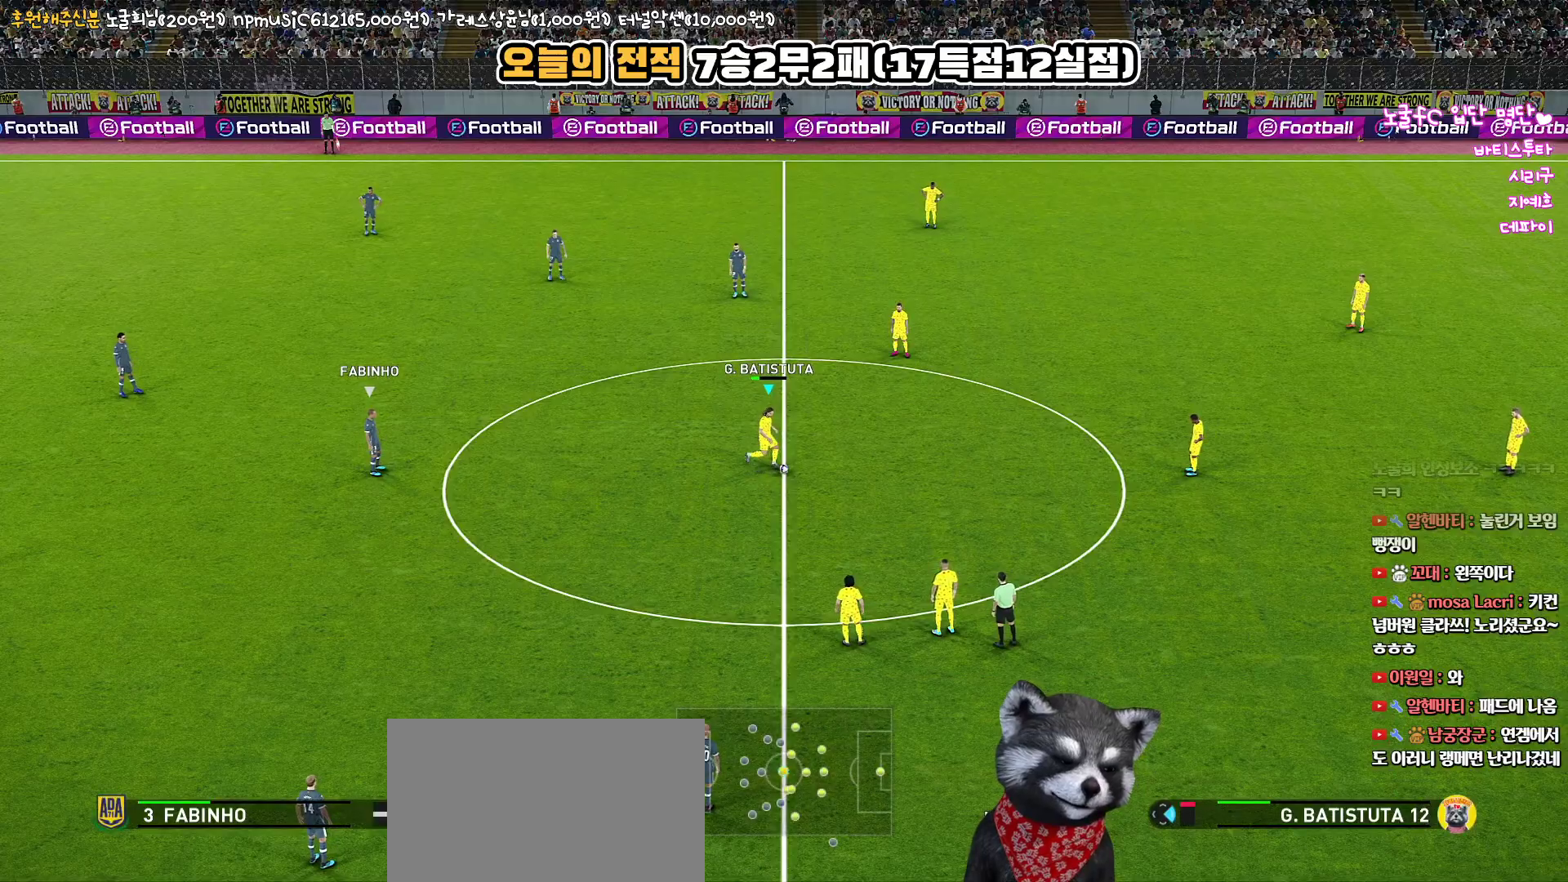
{"buttons": [], "left_stick": "left", "right_stick": "center", "events": [[400, "left_stick", "left"]]}
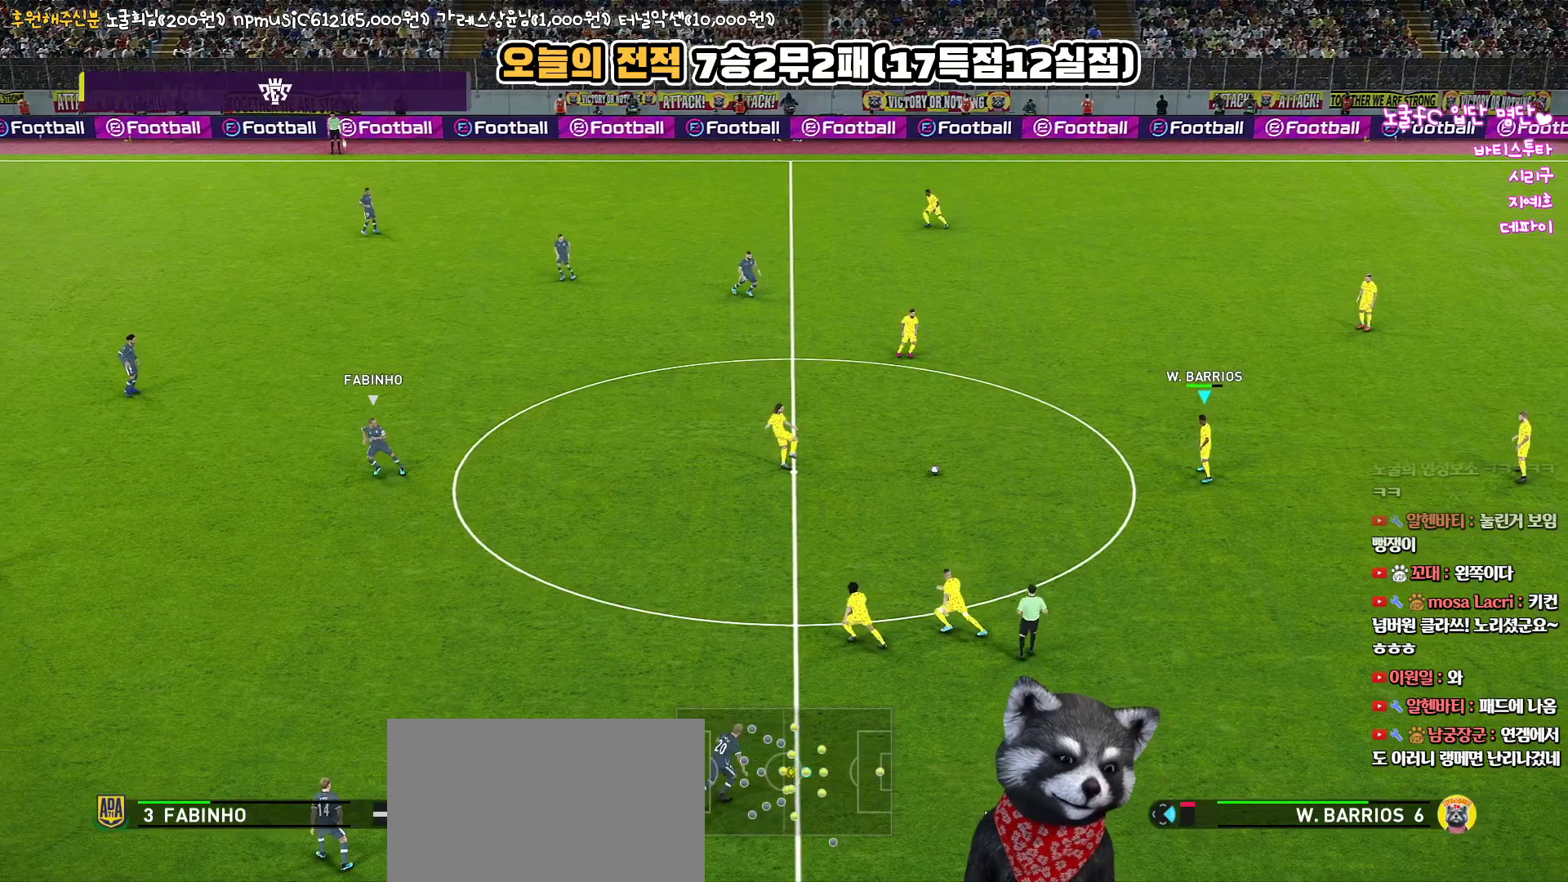
{"buttons": [], "left_stick": "down-left", "right_stick": "center", "events": [[167, "left_stick", "down-left"]]}
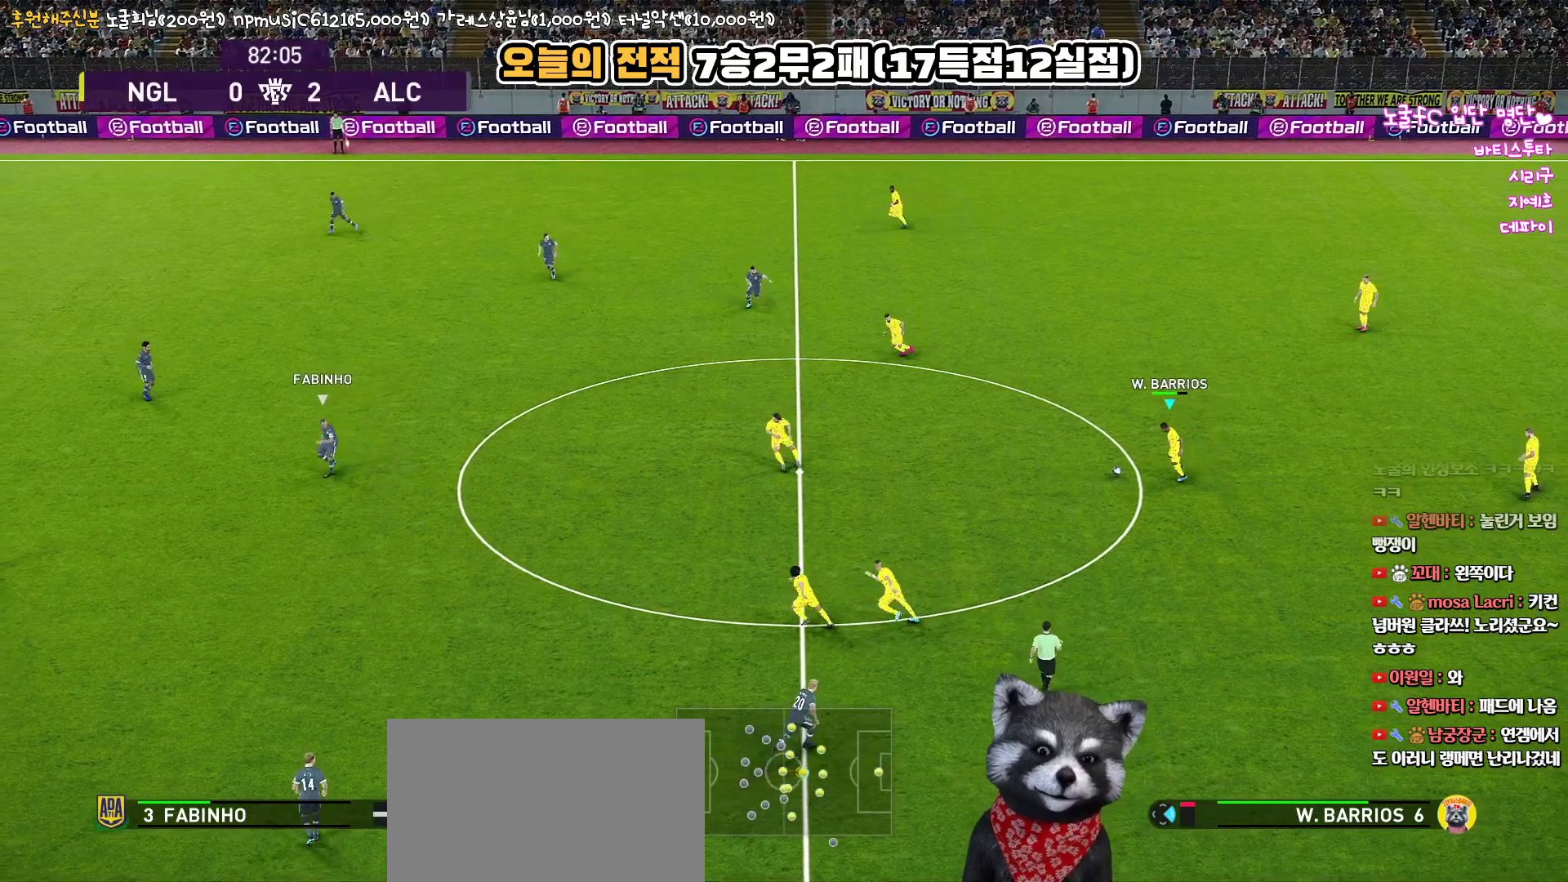
{"buttons": ["L1"], "left_stick": "left", "right_stick": "center", "events": [[183, "left_stick", "left"], [350, "CROSS", "down"], [400, "L1", "down"], [417, "CROSS", "up"]]}
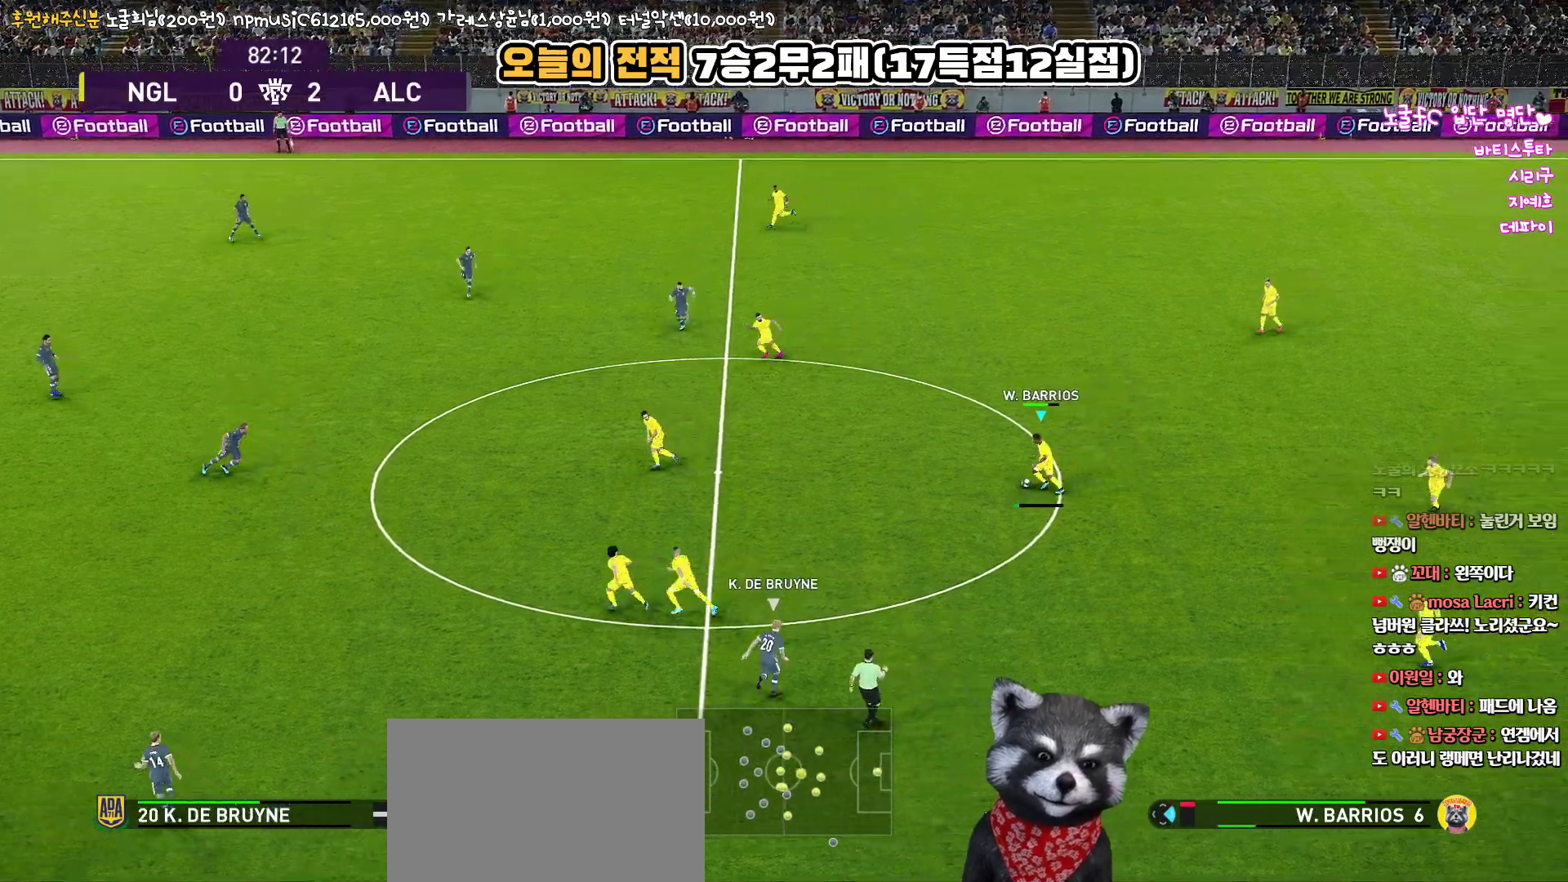
{"buttons": [], "left_stick": "center", "right_stick": "center", "events": [[383, "L1", "up"], [500, "left_stick", "center"]]}
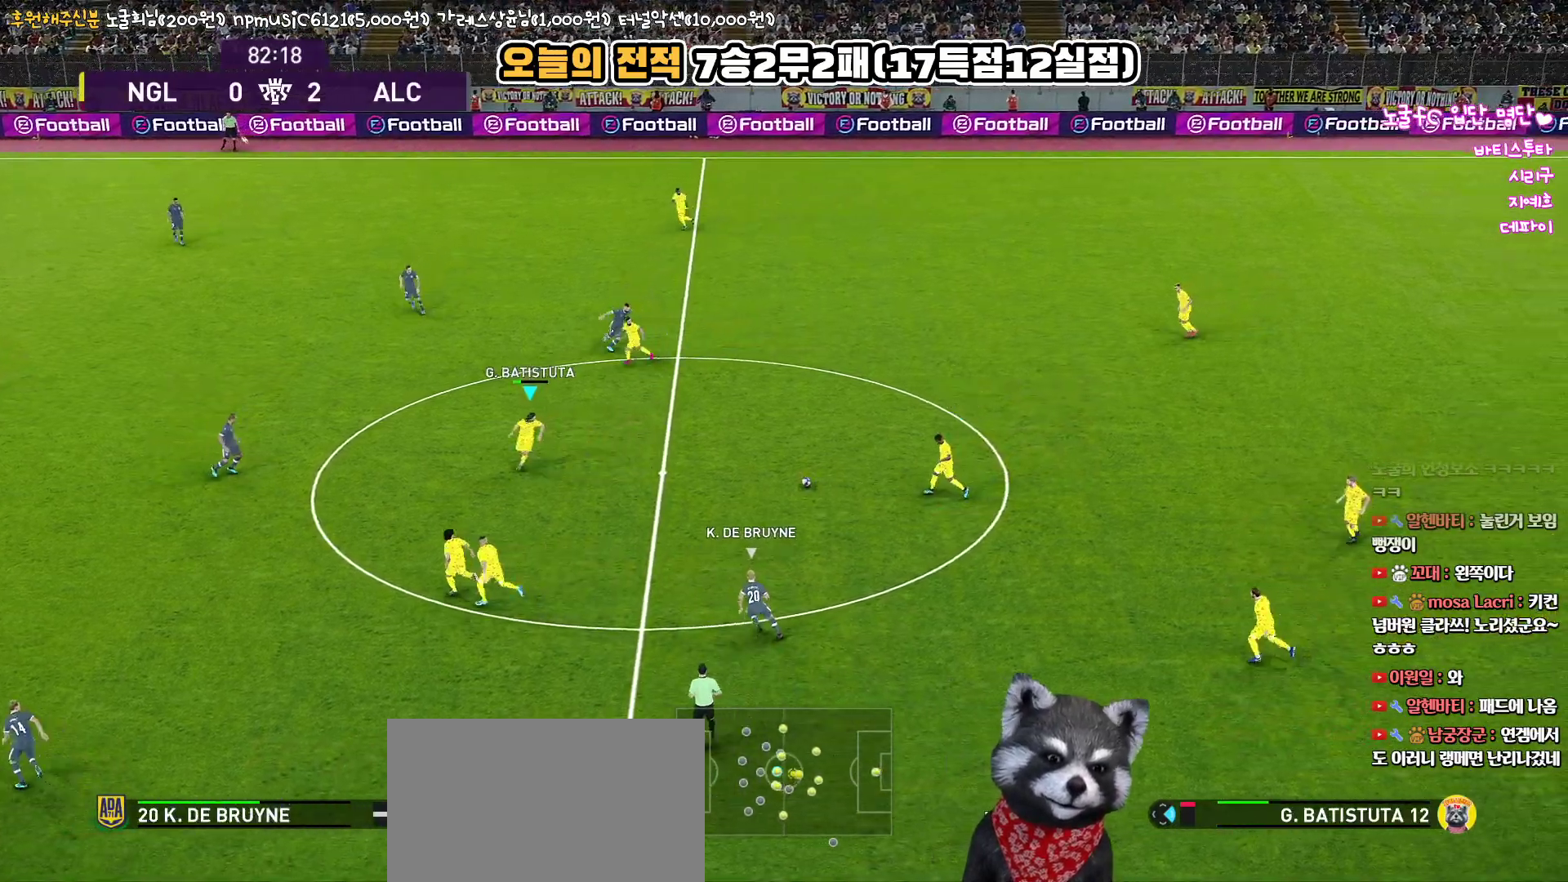
{"buttons": [], "left_stick": "down", "right_stick": "center", "events": [[233, "left_stick", "down"]]}
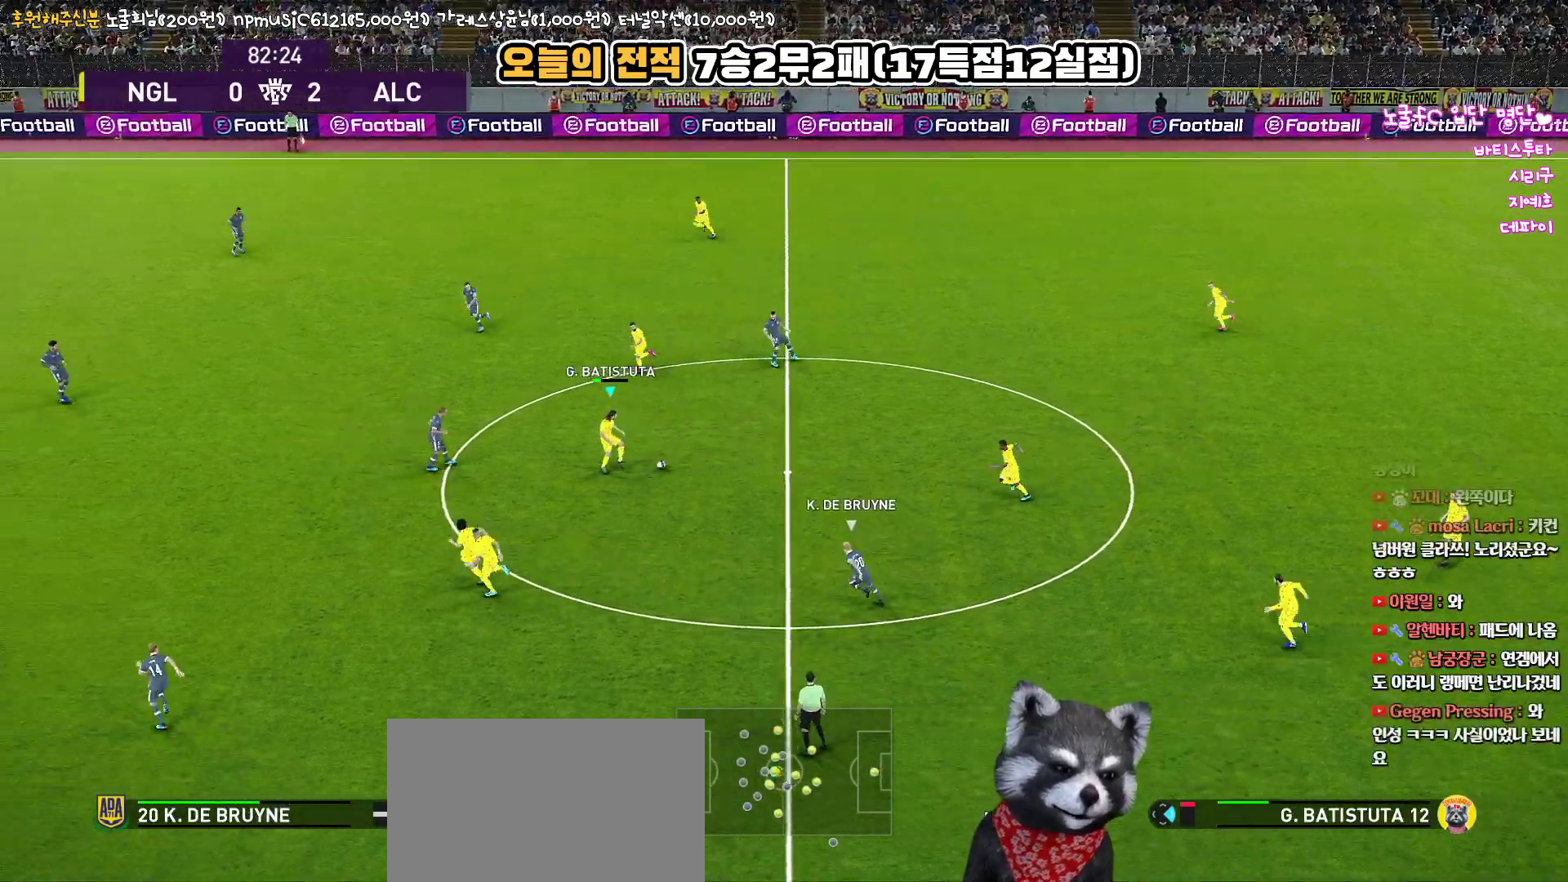
{"buttons": ["L1"], "left_stick": "down-left", "right_stick": "center", "events": [[100, "CROSS", "down"], [100, "L1", "down"], [100, "left_stick", "down-left"], [200, "CROSS", "up"]]}
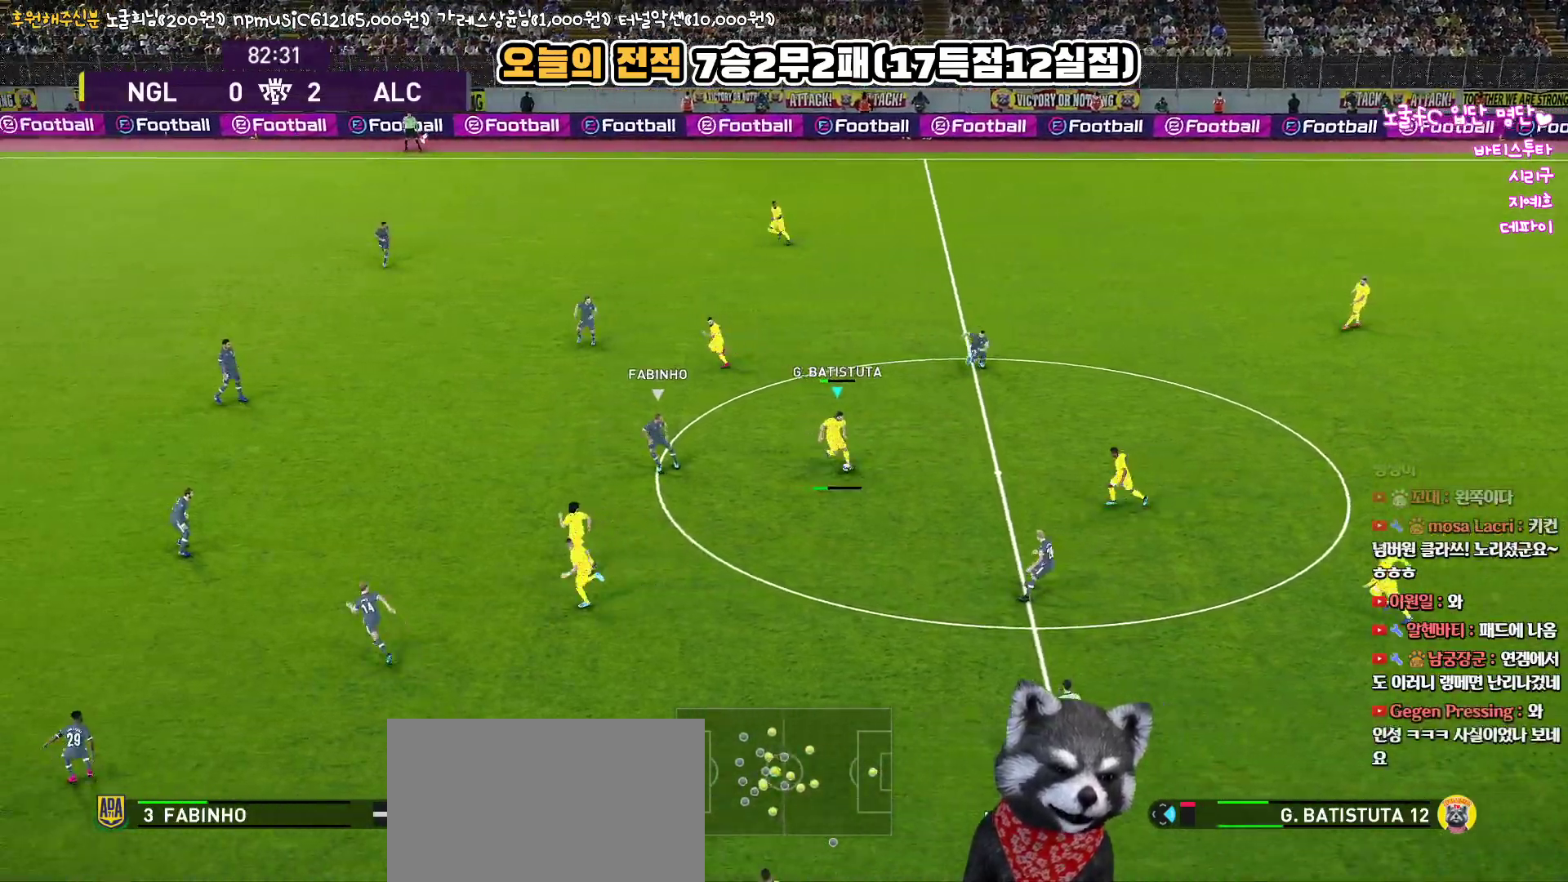
{"buttons": [], "left_stick": "down-right", "right_stick": "center", "events": [[417, "L1", "up"], [433, "left_stick", "down-right"]]}
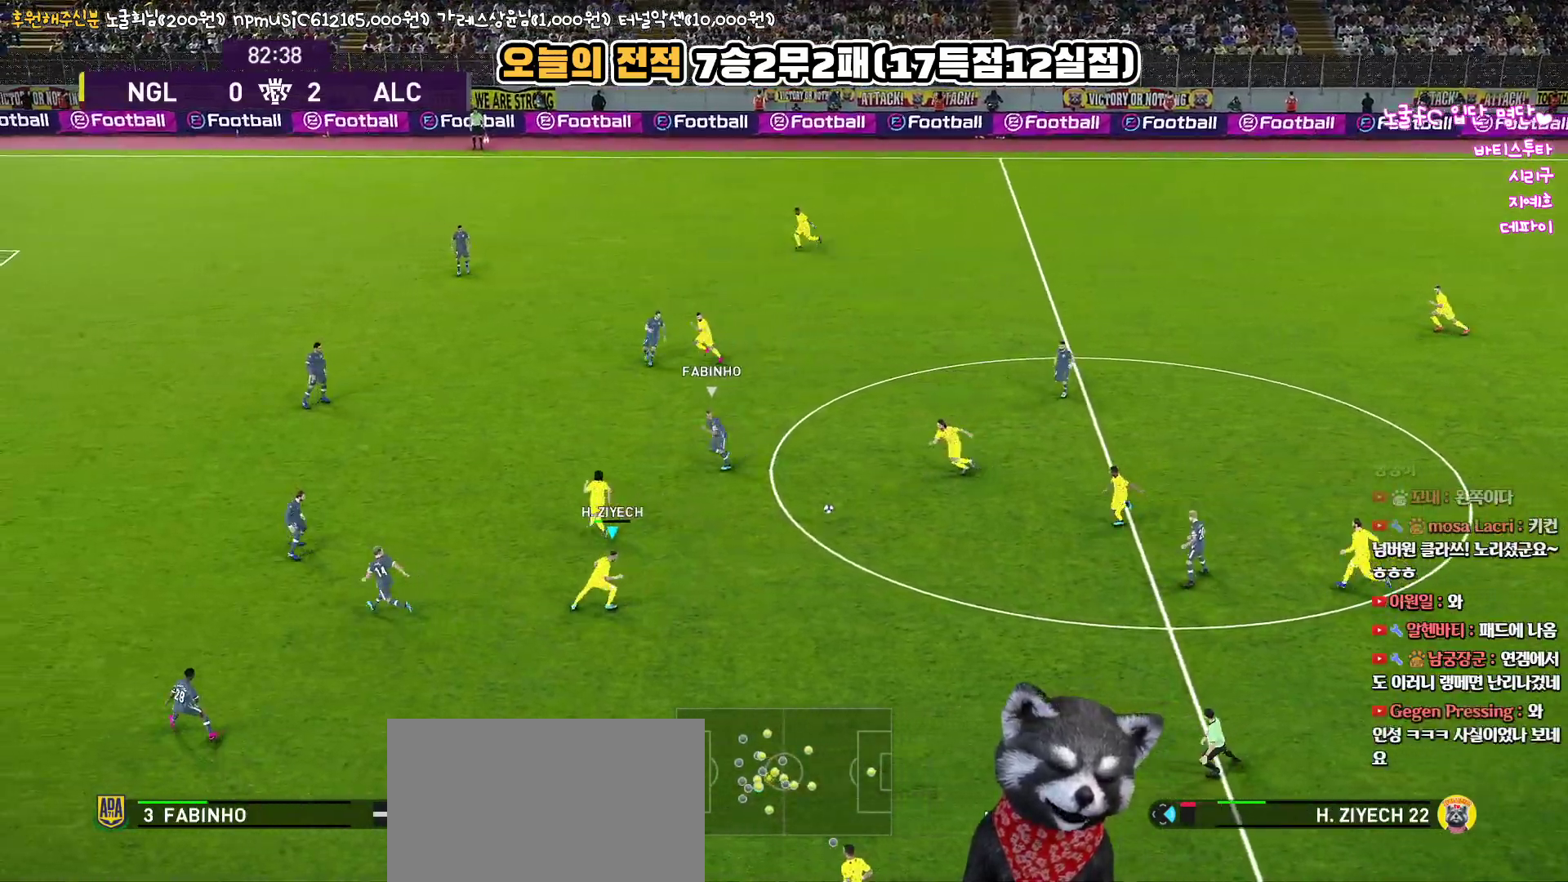
{"buttons": [], "left_stick": "down", "right_stick": "center", "events": [[250, "left_stick", "down"]]}
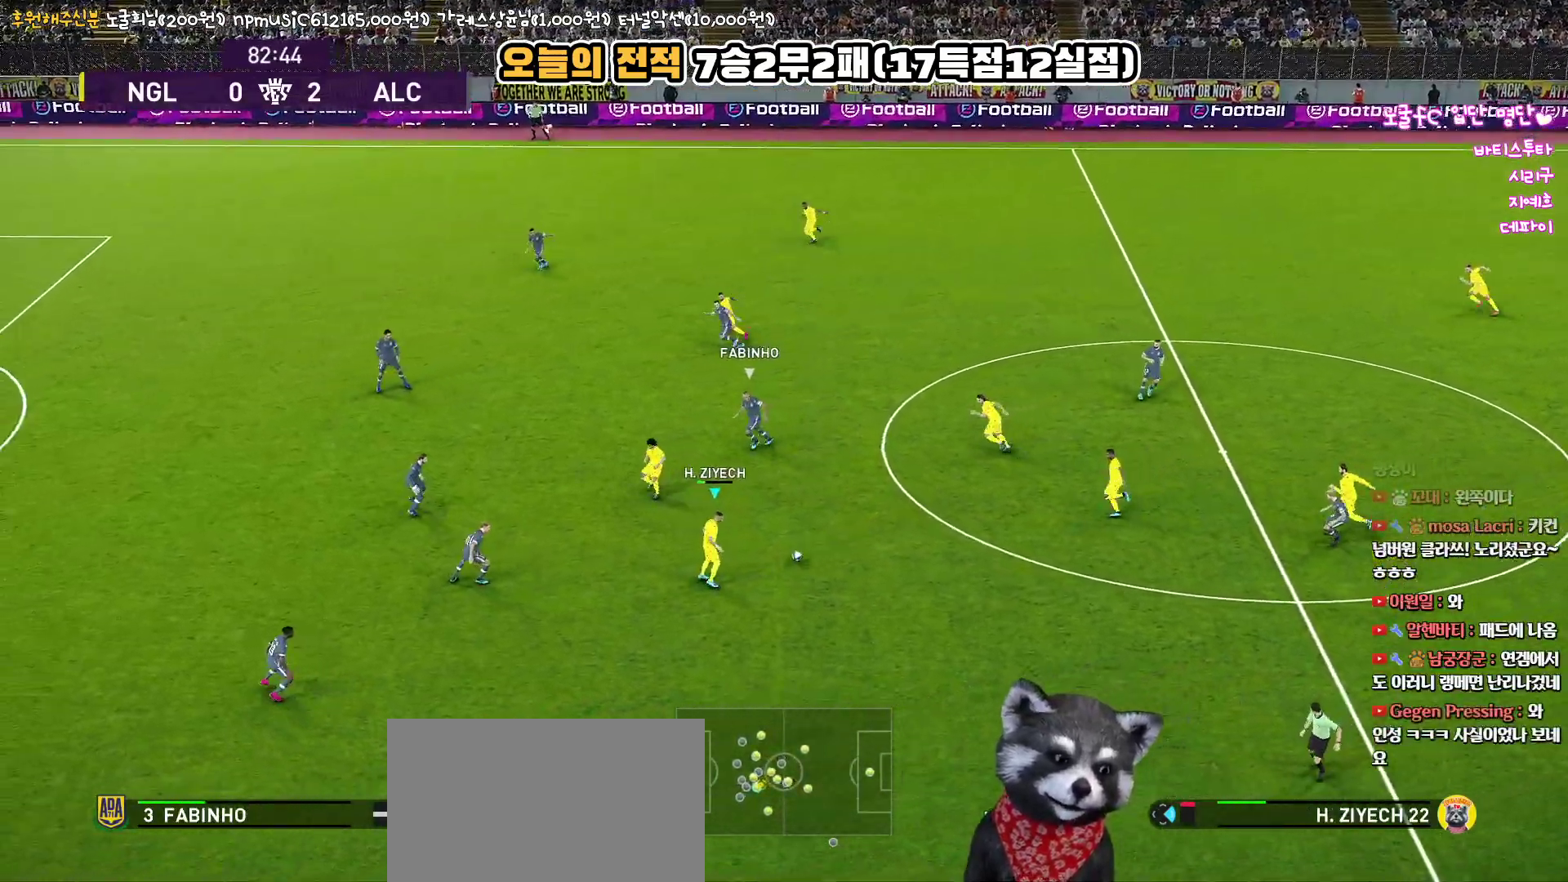
{"buttons": [], "left_stick": "down", "right_stick": "center", "events": [[117, "TRIANGLE", "down"], [233, "TRIANGLE", "up"]]}
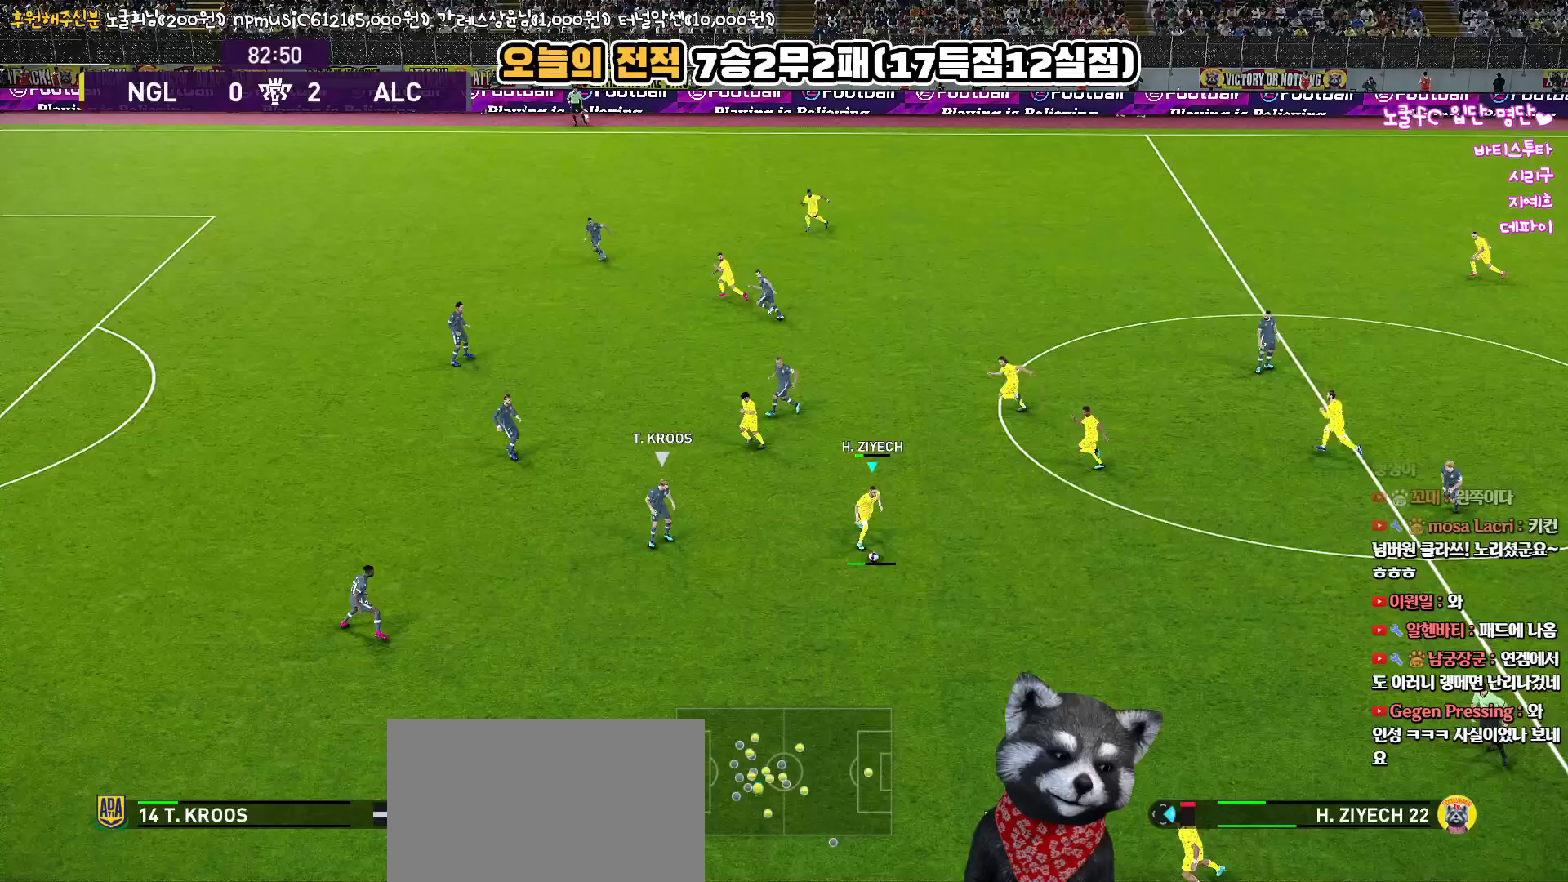
{"buttons": ["R1"], "left_stick": "left", "right_stick": "center", "events": [[17, "R2", "down"], [117, "left_stick", "down-left"], [200, "R2", "up"], [400, "left_stick", "left"], [450, "R1", "down"]]}
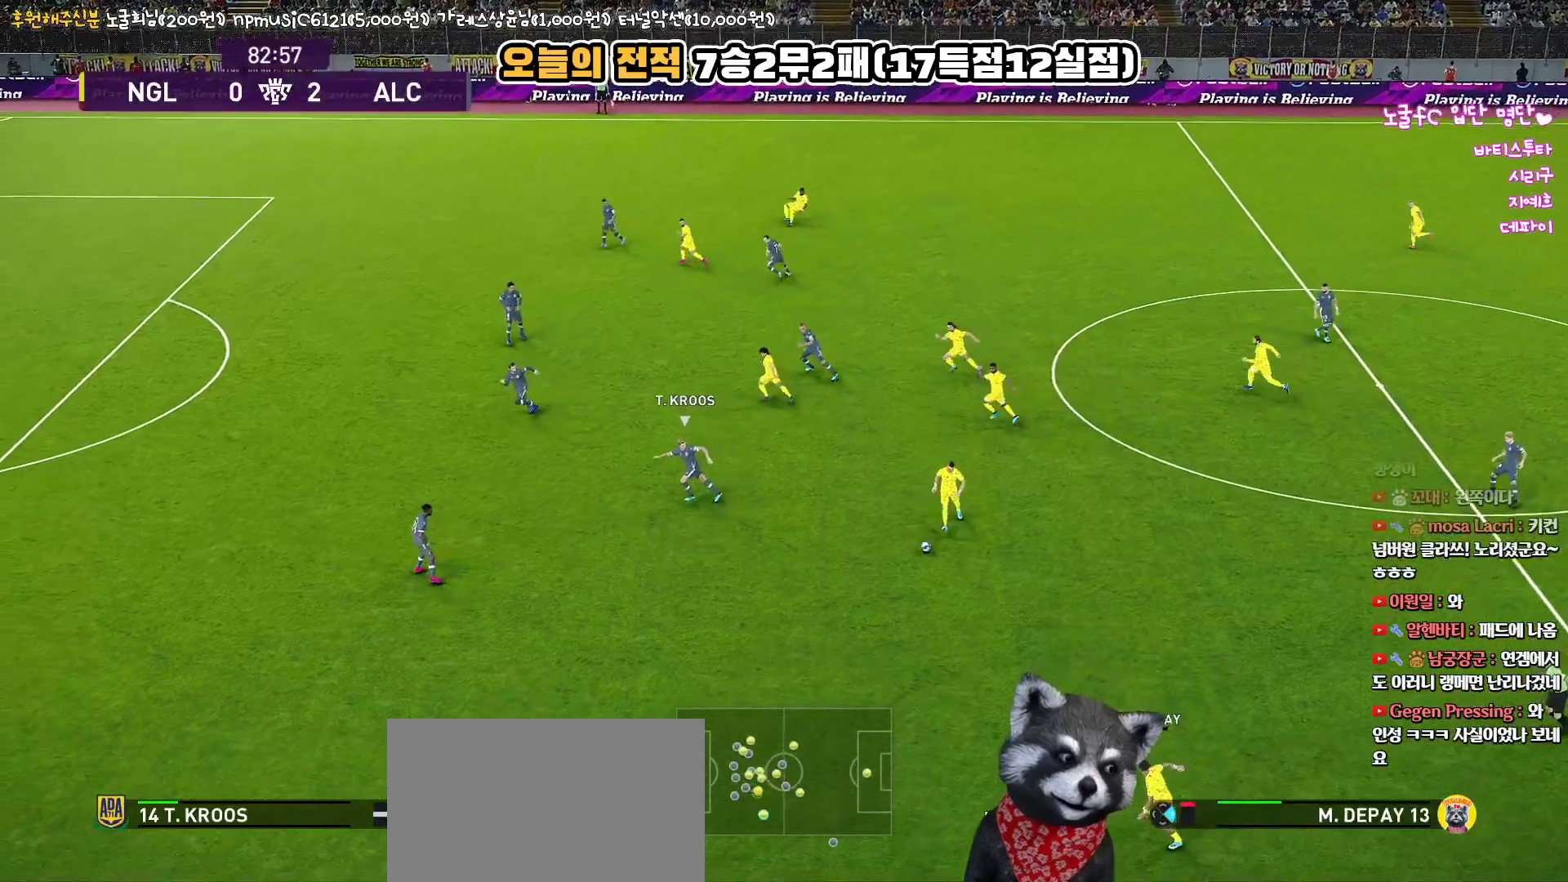
{"buttons": ["R1"], "left_stick": "left", "right_stick": "center", "events": []}
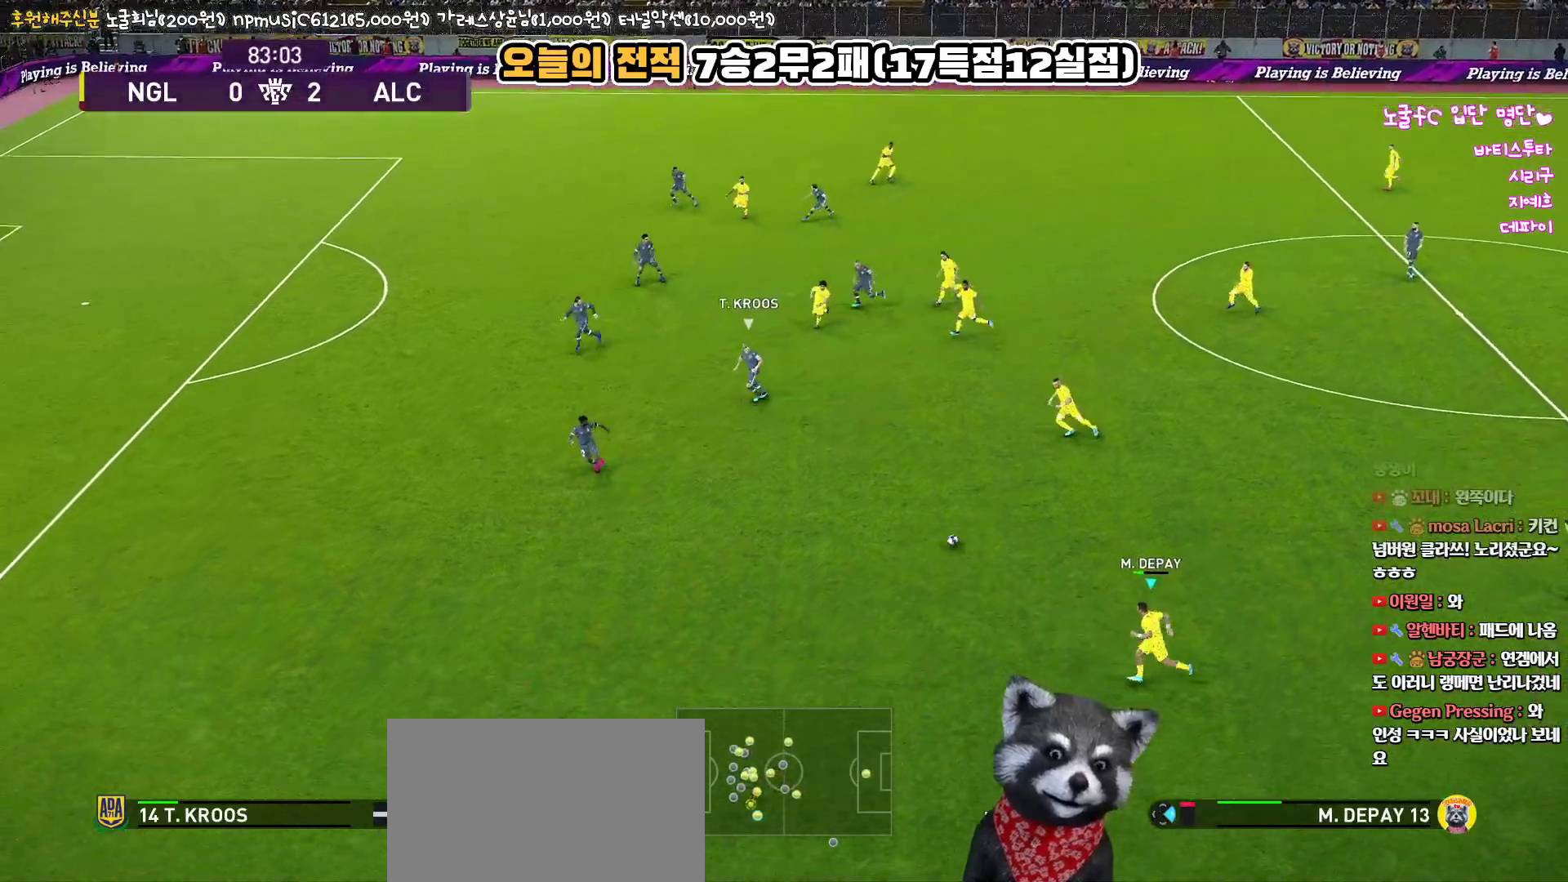
{"buttons": [], "left_stick": "up-left", "right_stick": "center", "events": [[167, "left_stick", "up-left"], [233, "R1", "up"]]}
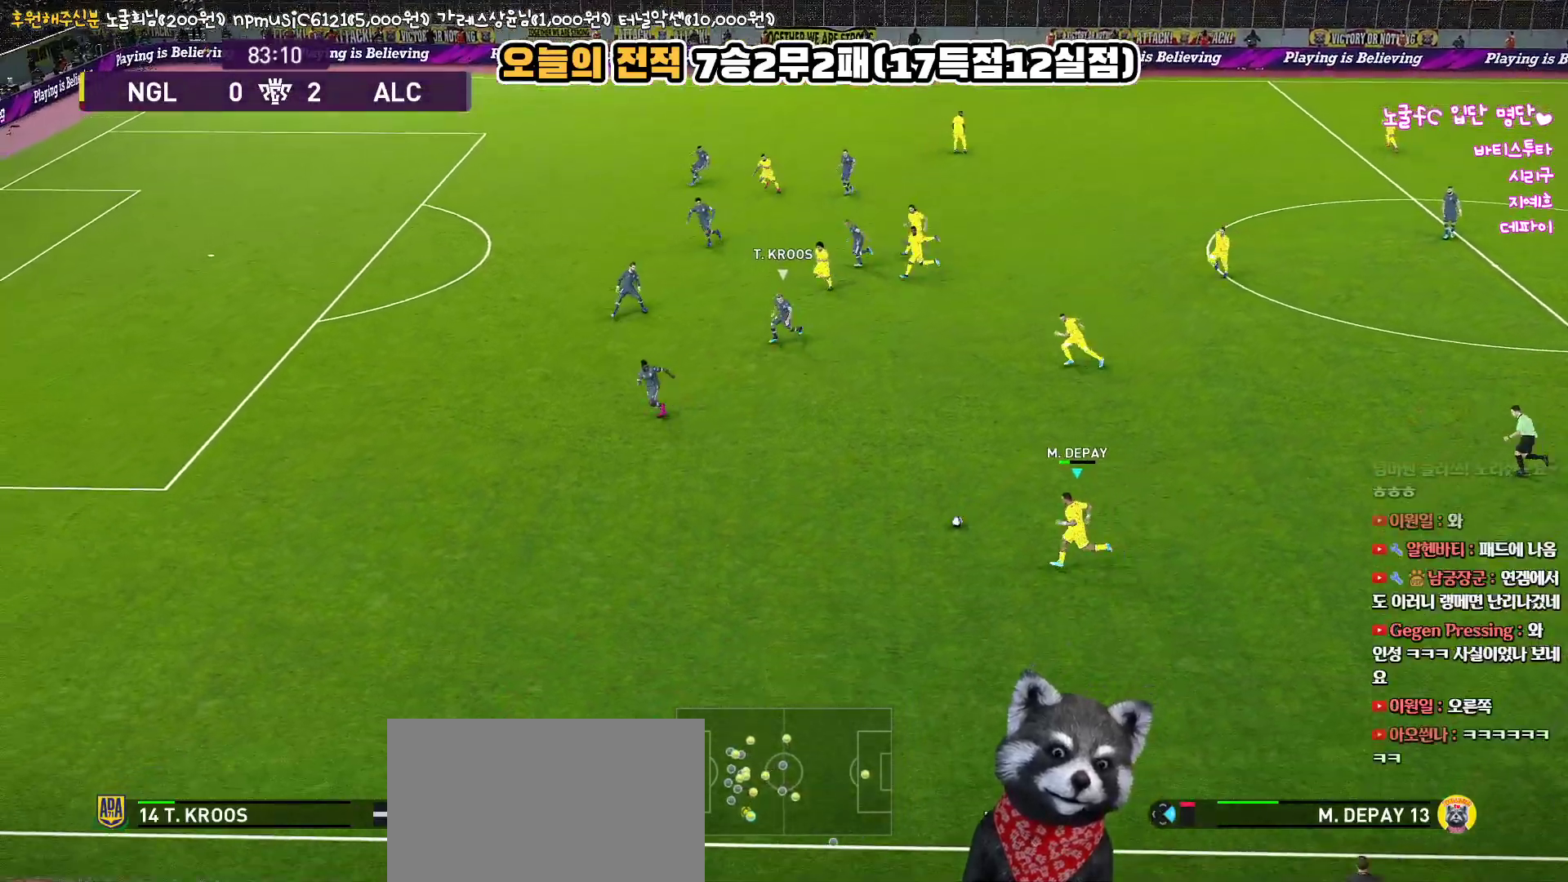
{"buttons": ["CROSS", "L1"], "left_stick": "up-left", "right_stick": "center", "events": [[400, "L1", "down"], [417, "CROSS", "down"]]}
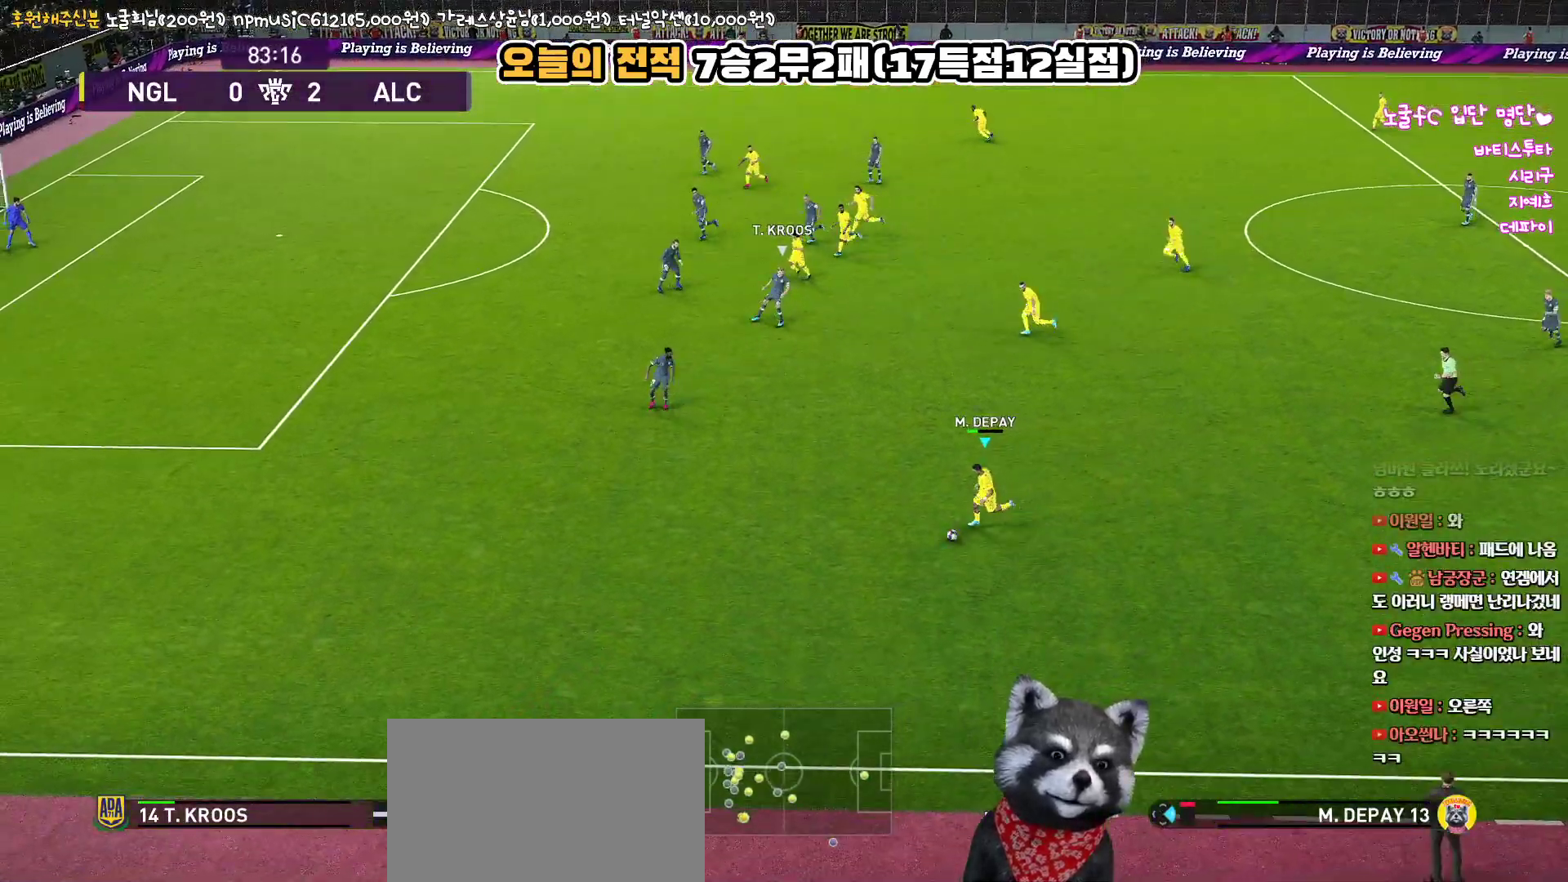
{"buttons": ["R1", "R2"], "left_stick": "up-left", "right_stick": "center", "events": [[17, "CROSS", "up"], [367, "L1", "up"], [367, "R1", "down"], [367, "R2", "down"]]}
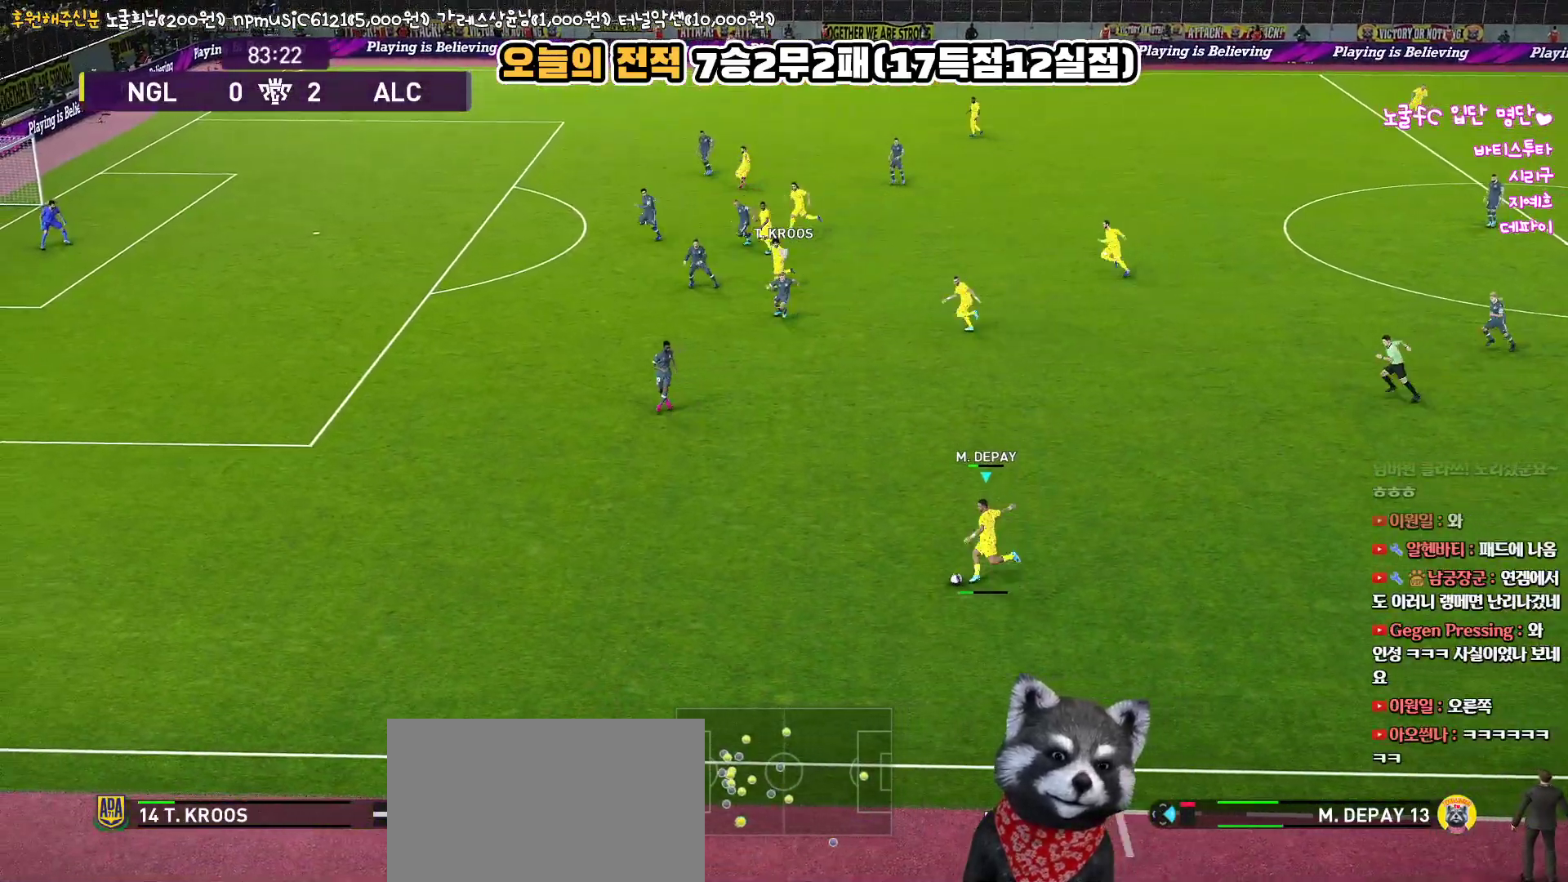
{"buttons": [], "left_stick": "up-left", "right_stick": "center", "events": [[233, "R2", "up"], [267, "R1", "up"]]}
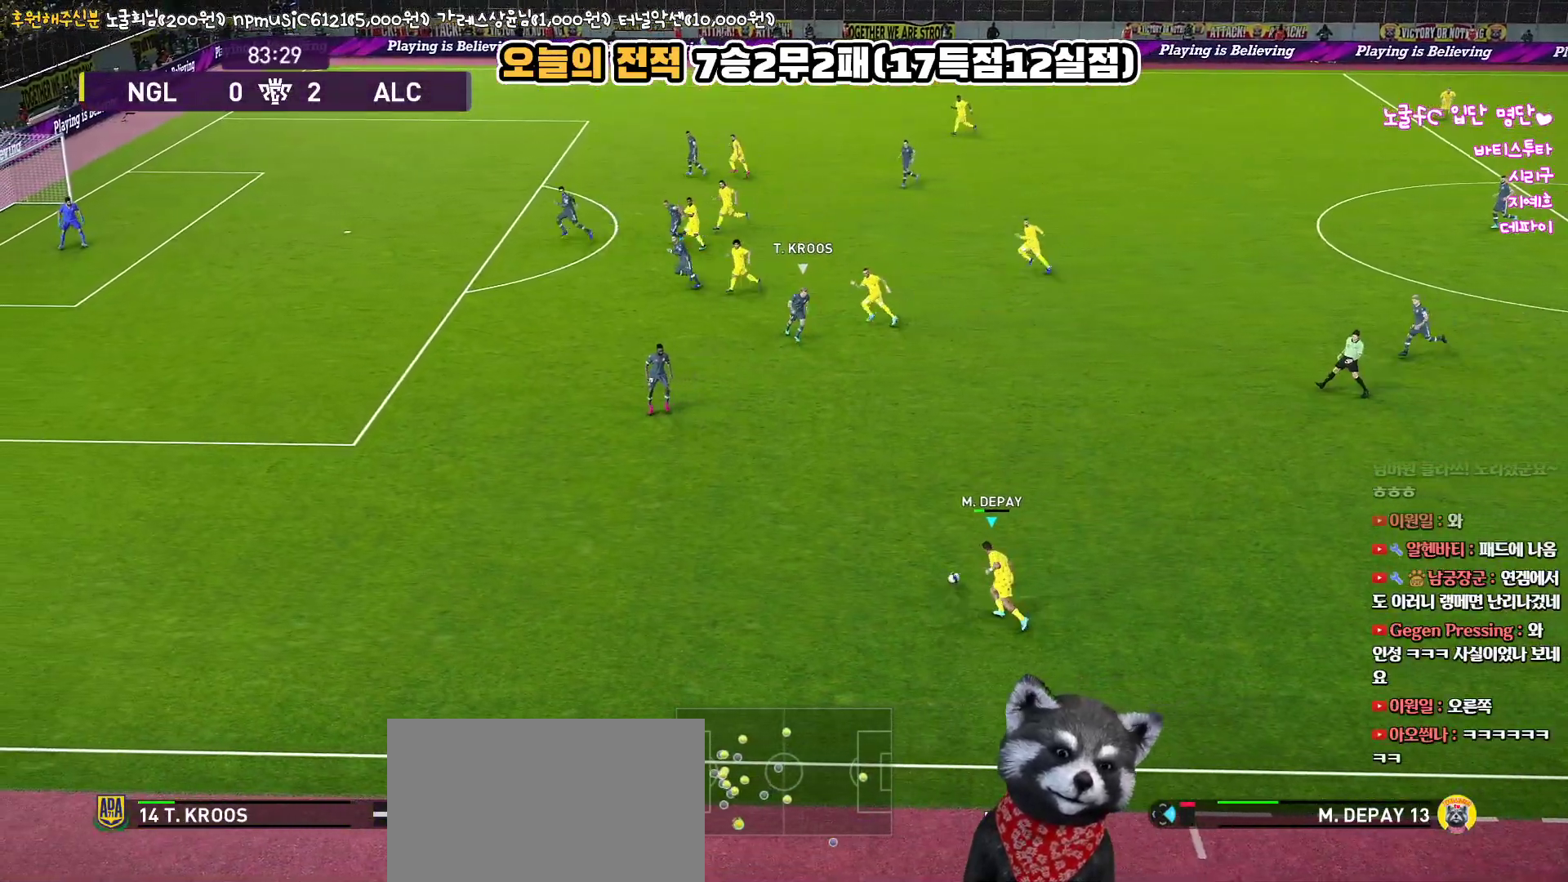
{"buttons": ["TRIANGLE"], "left_stick": "up-left", "right_stick": "center", "events": [[433, "TRIANGLE", "down"]]}
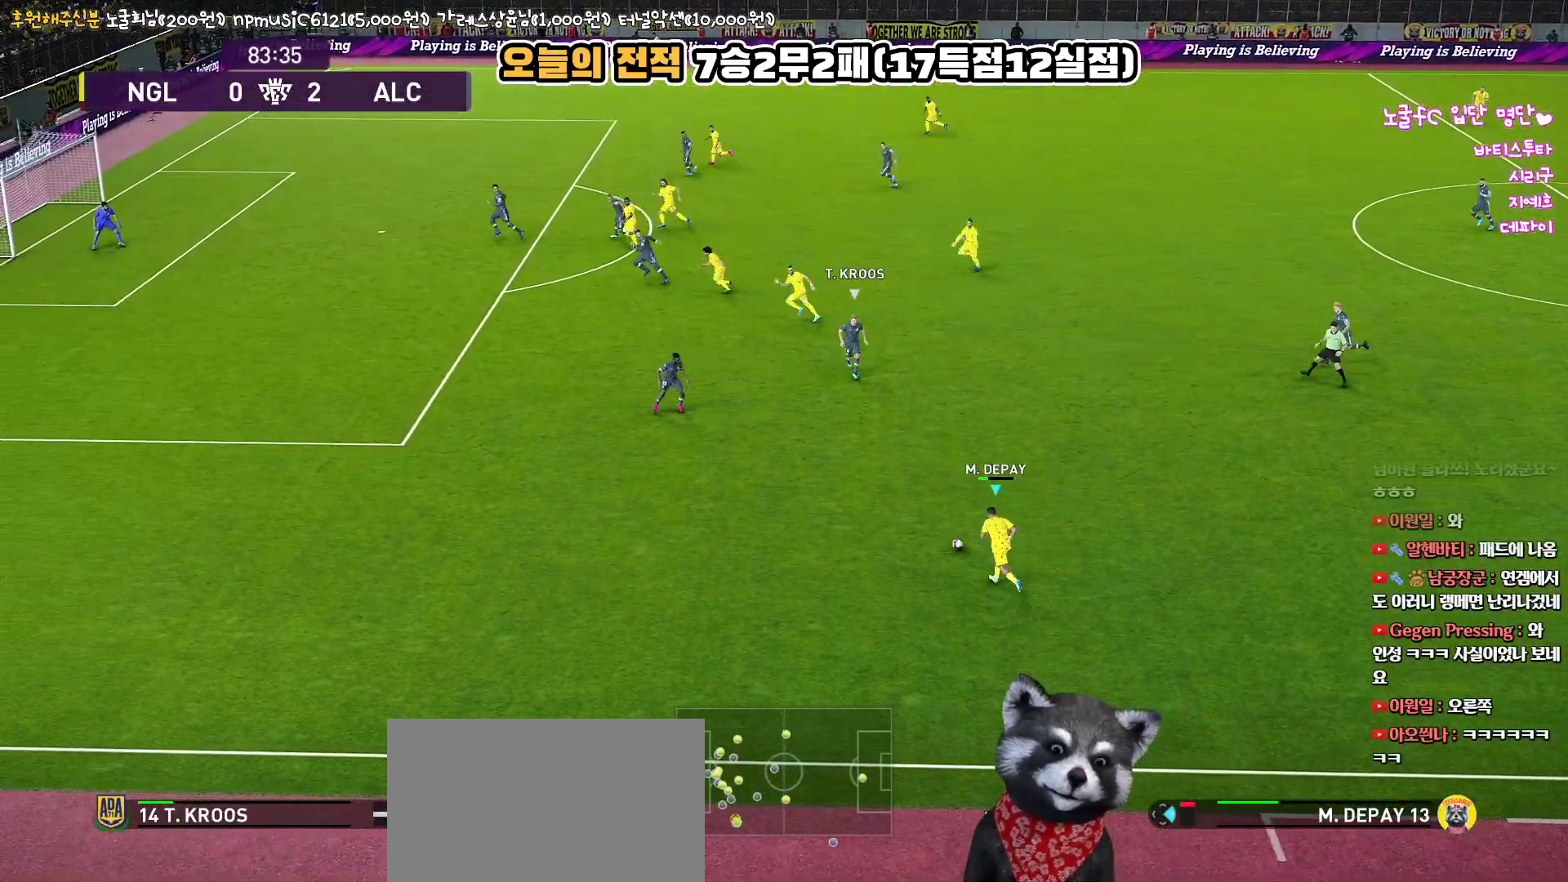
{"buttons": ["L3"], "left_stick": "up-left", "right_stick": "center", "events": [[50, "TRIANGLE", "up"], [83, "L3", "down"]]}